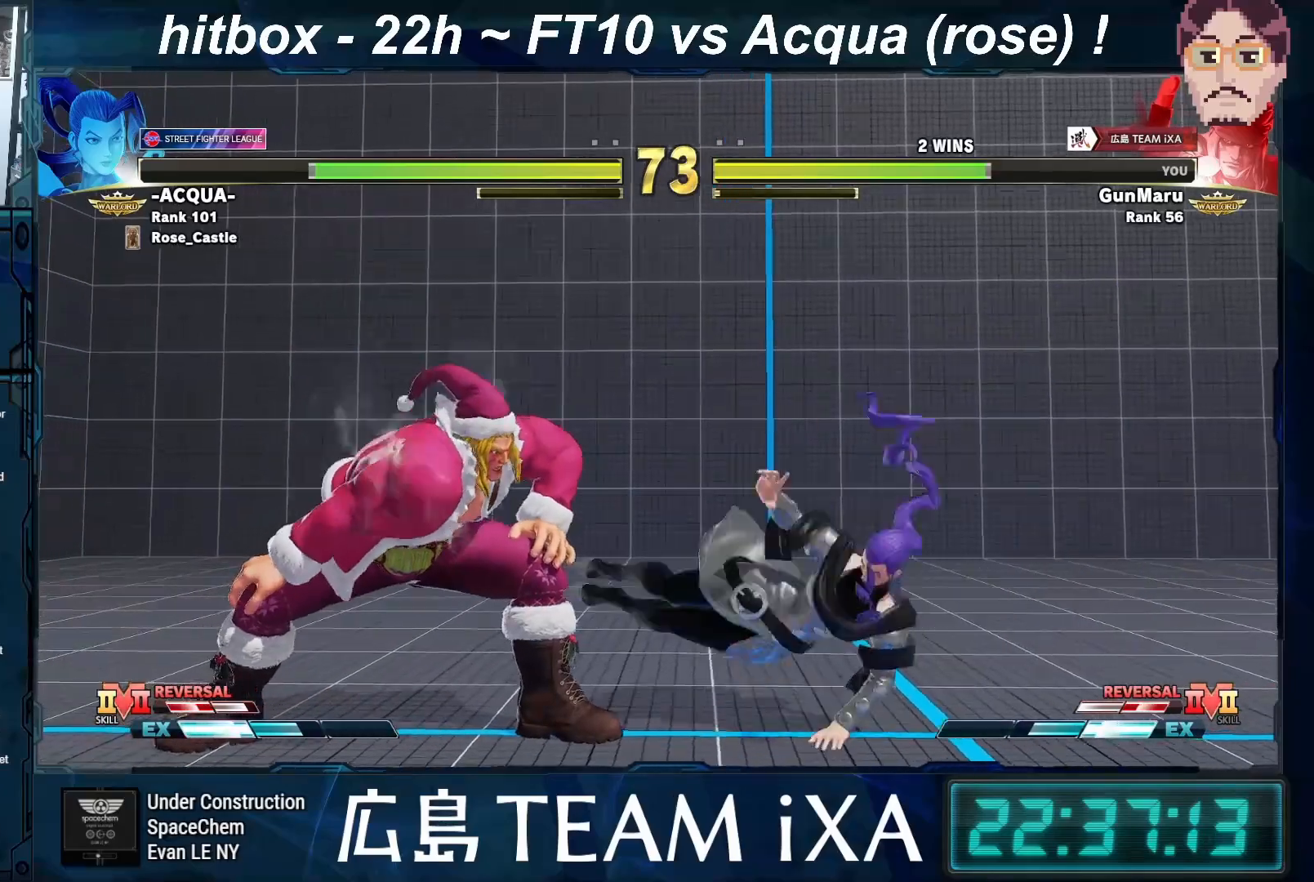
Gameplay with a controller (arcade stick); each line is a JSON object with the inputs held at the frame after it. "events" lists button and stick changes between this image and that frame as [ms after this image, input, new state], when the widget could be followed in between. Not read: L3 R3 START.
{"buttons": ["R1"], "left_stick": "down-left", "events": [[417, "TRIANGLE", "down"], [433, "R1", "down"], [433, "SQUARE", "down"], [500, "SQUARE", "up"], [500, "TRIANGLE", "up"]]}
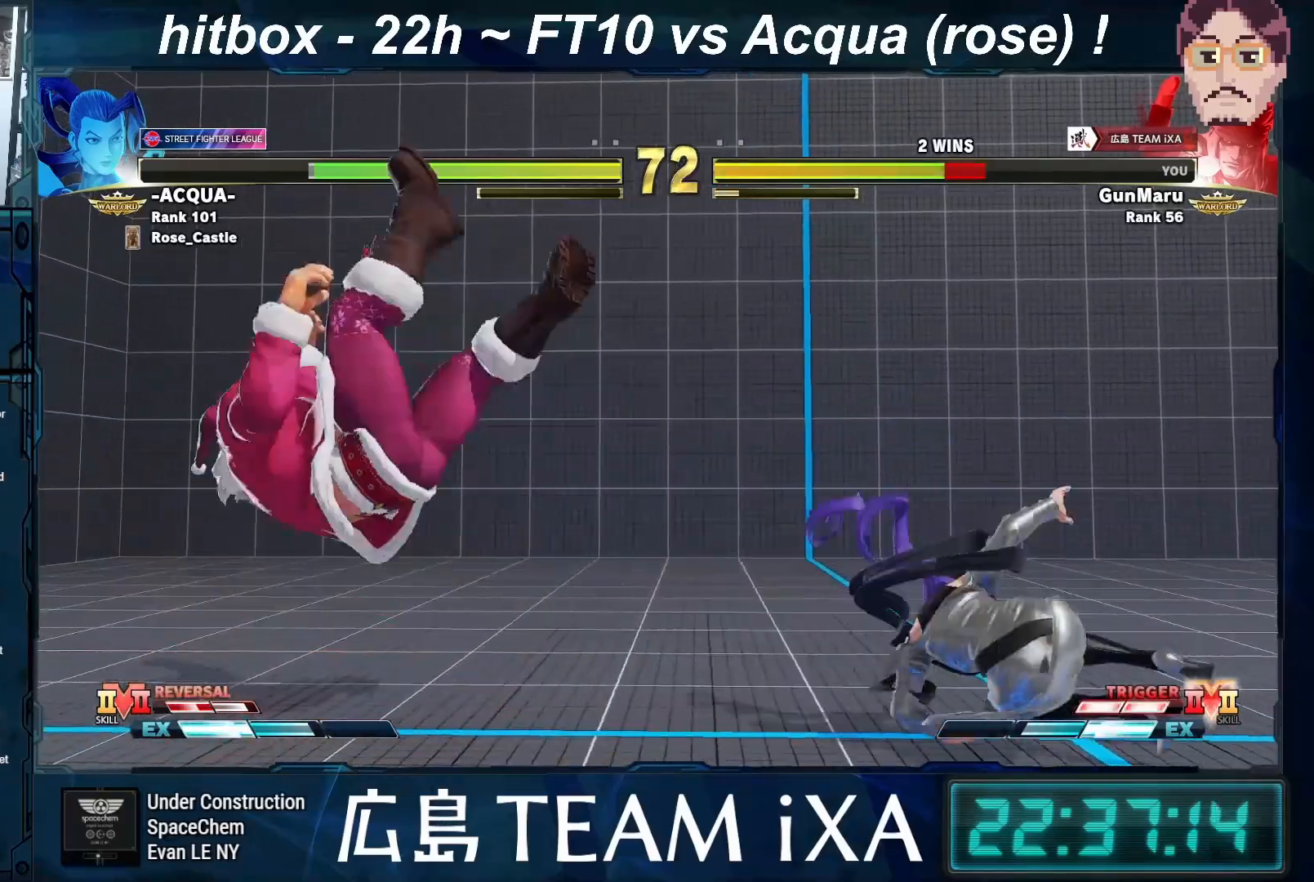
{"buttons": [], "left_stick": "down-left", "events": [[17, "R1", "up"], [83, "R1", "down"], [83, "SQUARE", "down"], [83, "TRIANGLE", "down"], [133, "R1", "up"], [133, "TRIANGLE", "up"], [150, "SQUARE", "up"], [217, "SQUARE", "down"], [217, "TRIANGLE", "down"], [283, "TRIANGLE", "up"], [300, "SQUARE", "up"]]}
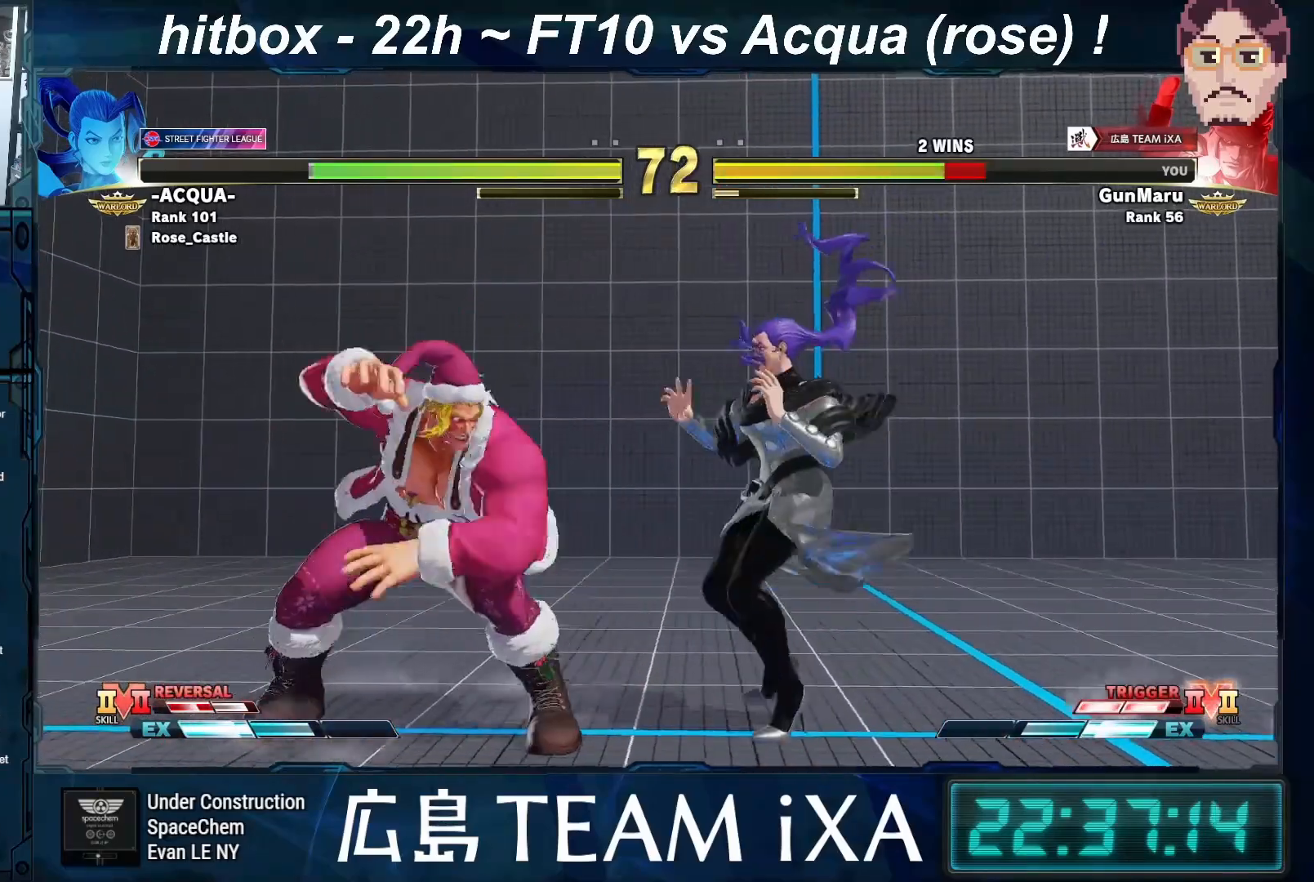
{"buttons": [], "left_stick": "down-left", "events": [[267, "SQUARE", "down"], [383, "SQUARE", "up"]]}
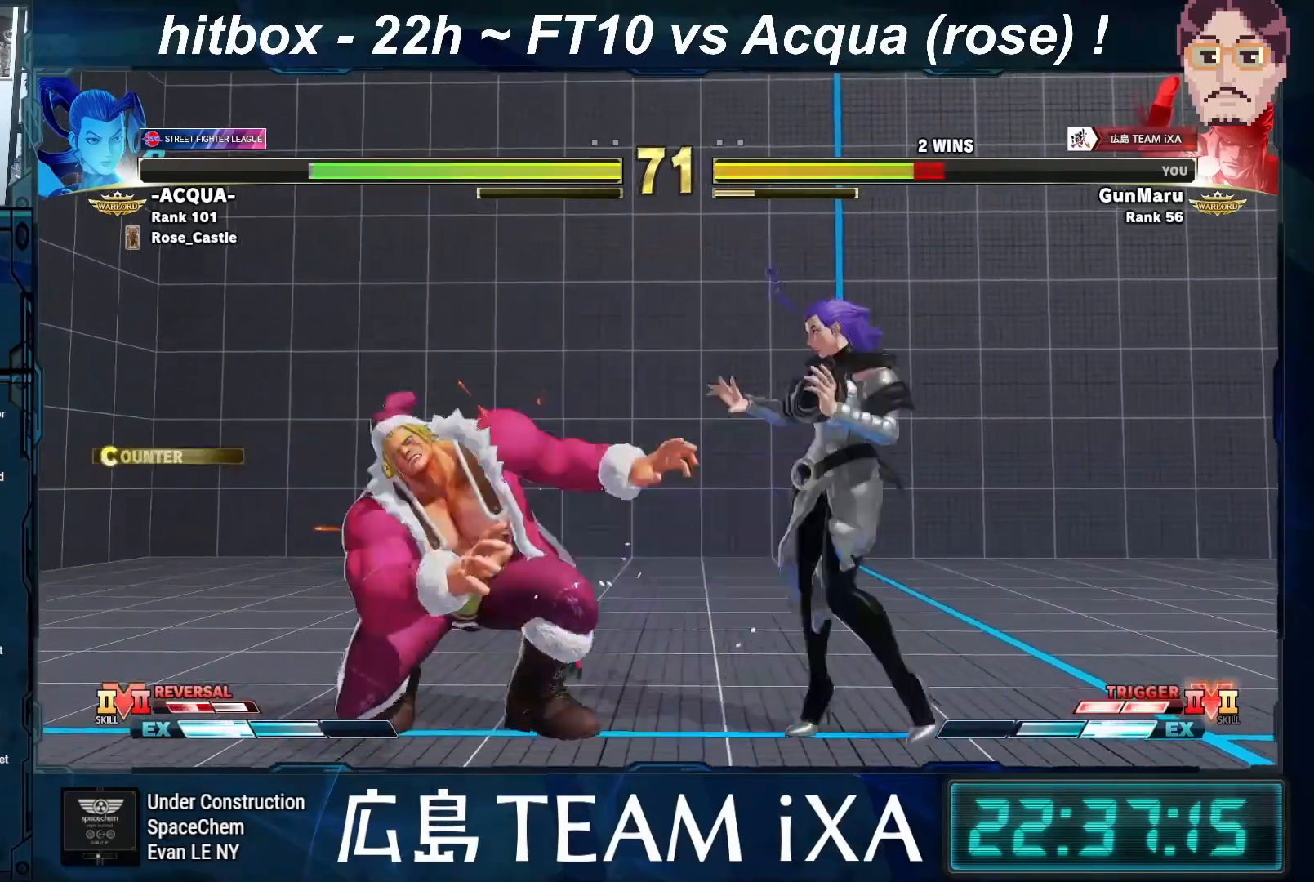
{"buttons": [], "left_stick": "down-left", "events": [[117, "left_stick", "center"], [217, "left_stick", "left"], [267, "left_stick", "down-left"]]}
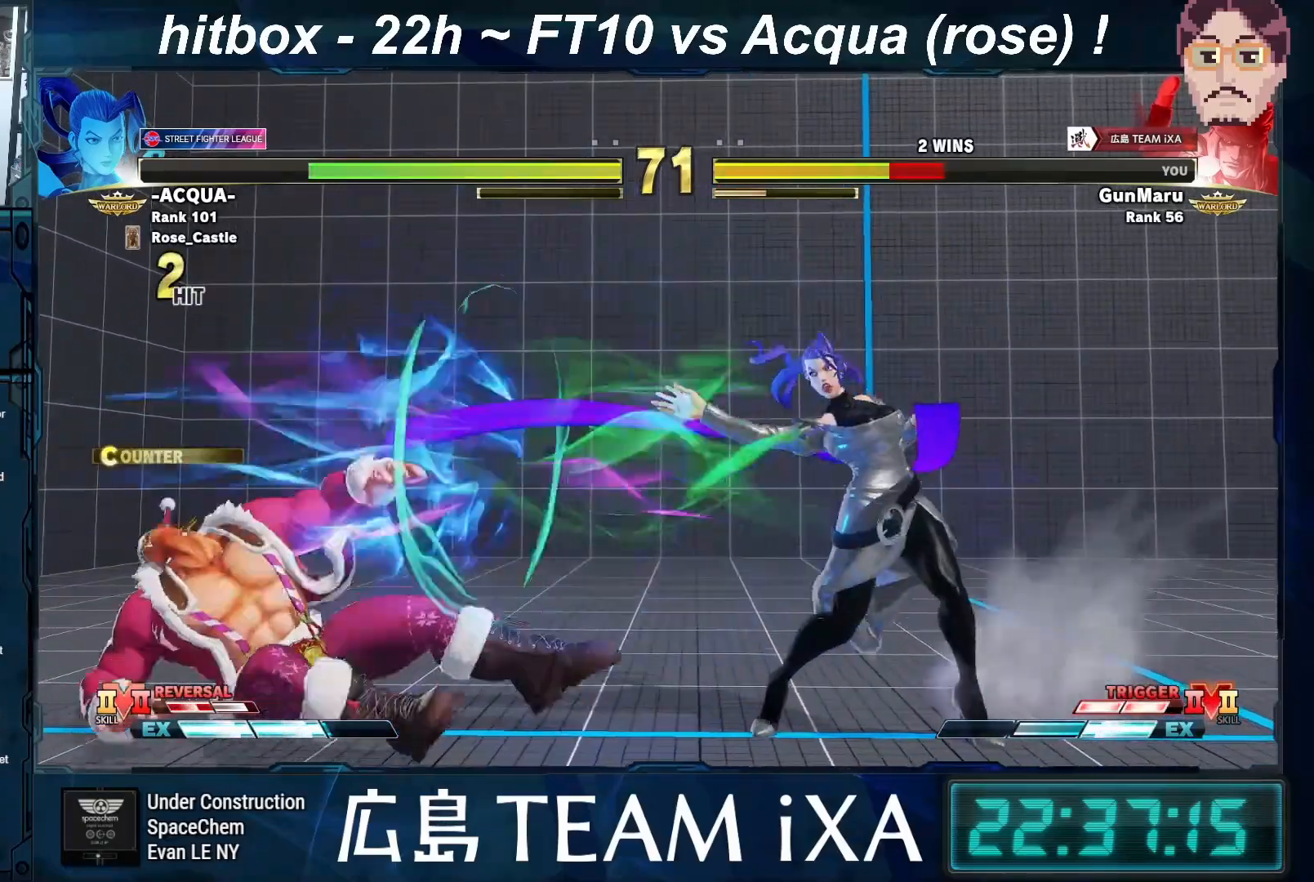
{"buttons": [], "left_stick": "down-left", "events": [[17, "left_stick", "center"], [167, "left_stick", "right"], [467, "left_stick", "down-left"]]}
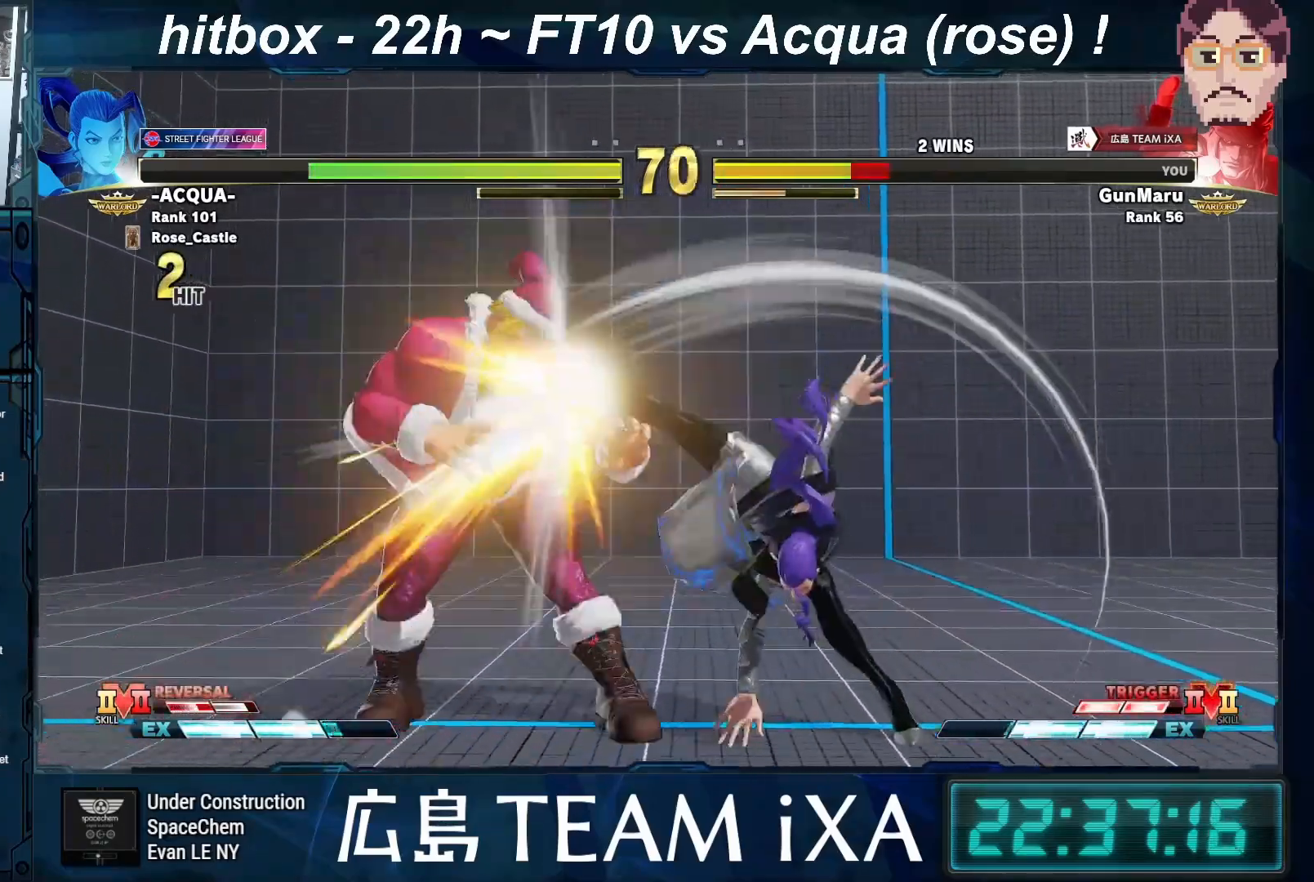
{"buttons": [], "left_stick": "center", "events": [[150, "TRIANGLE", "down"], [267, "left_stick", "center"], [283, "TRIANGLE", "up"]]}
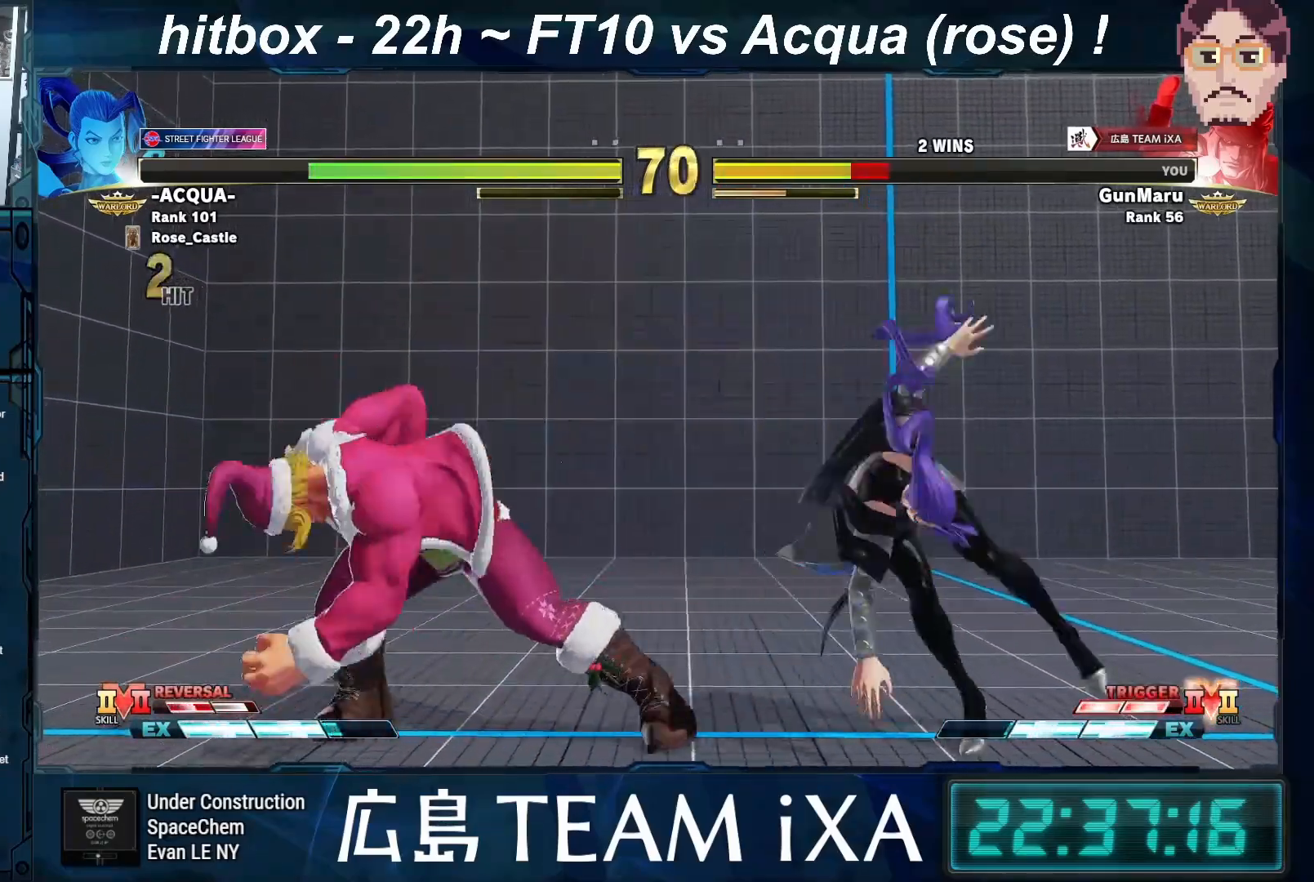
{"buttons": [], "left_stick": "center", "events": [[33, "left_stick", "down-left"], [483, "left_stick", "center"]]}
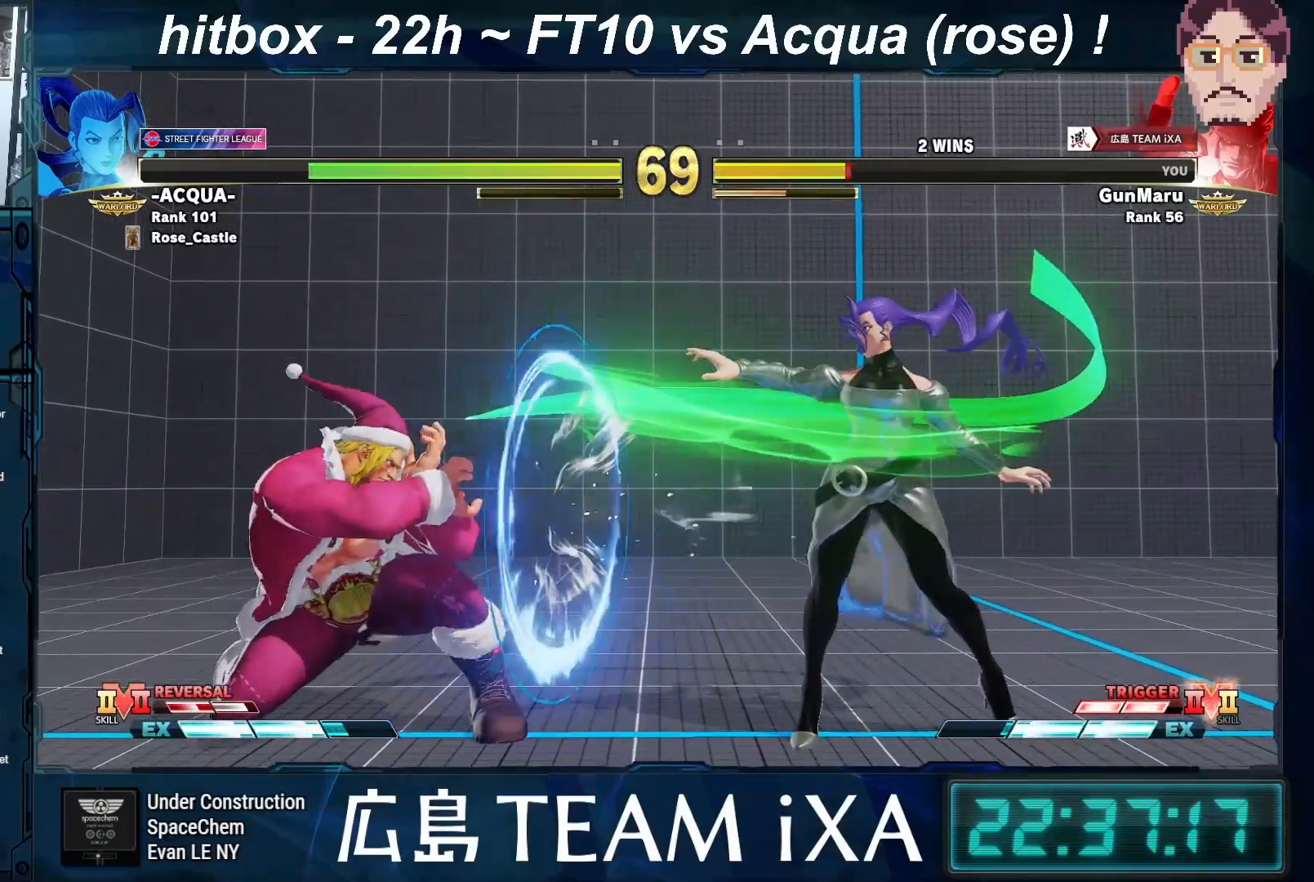
{"buttons": [], "left_stick": "right", "events": [[333, "left_stick", "right"]]}
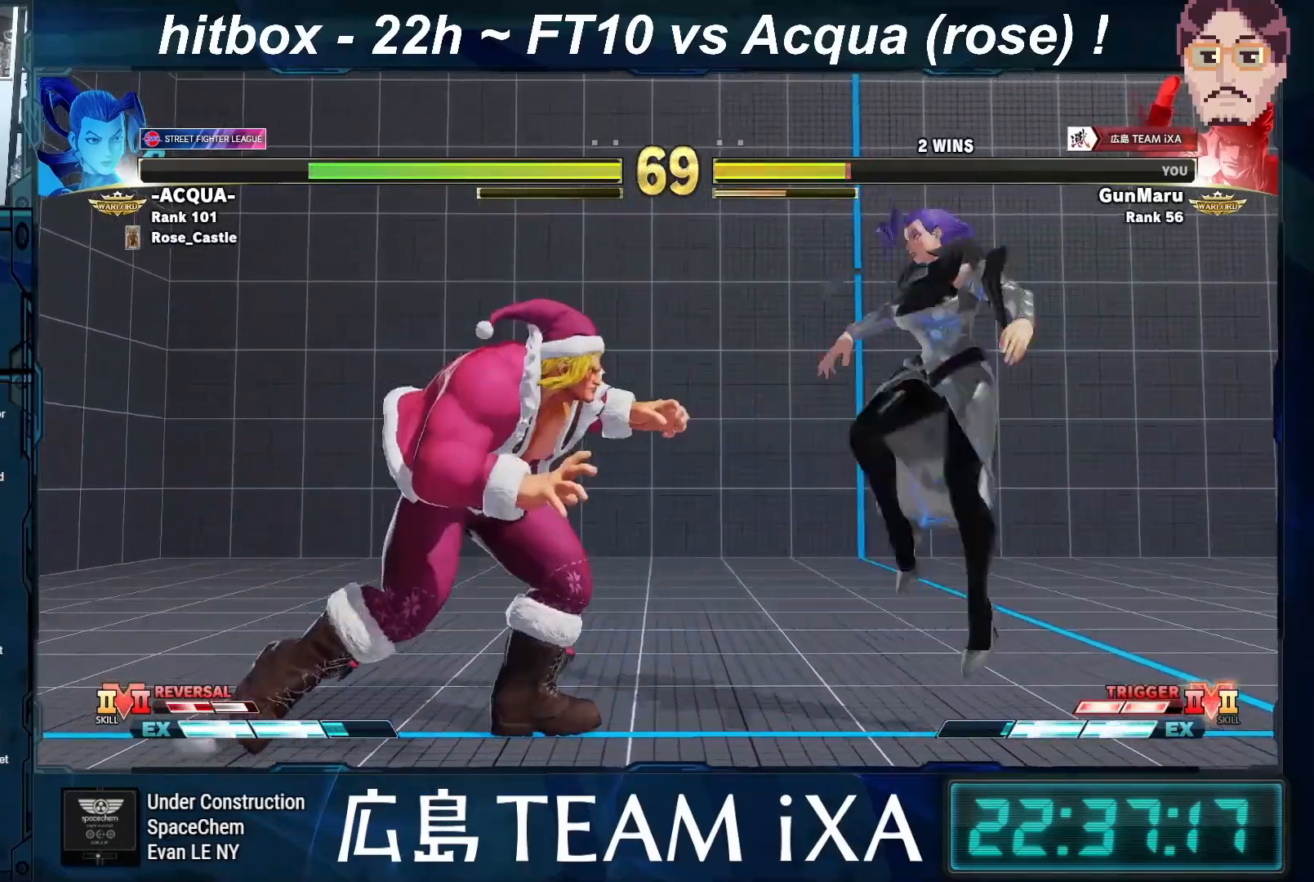
{"buttons": [], "left_stick": "center", "events": [[300, "left_stick", "down-right"], [350, "R1", "down"], [483, "R1", "up"], [483, "left_stick", "center"]]}
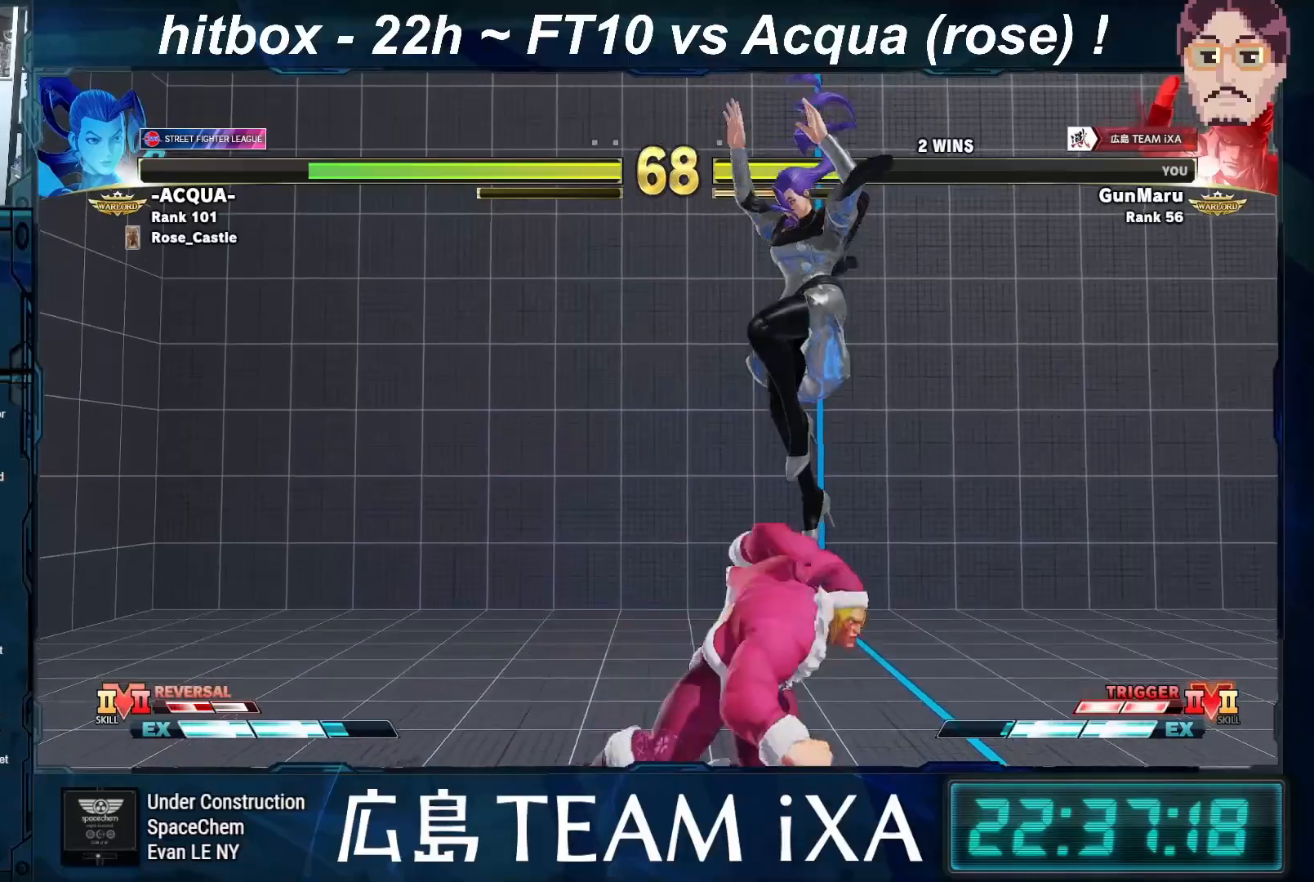
{"buttons": [], "left_stick": "center", "events": []}
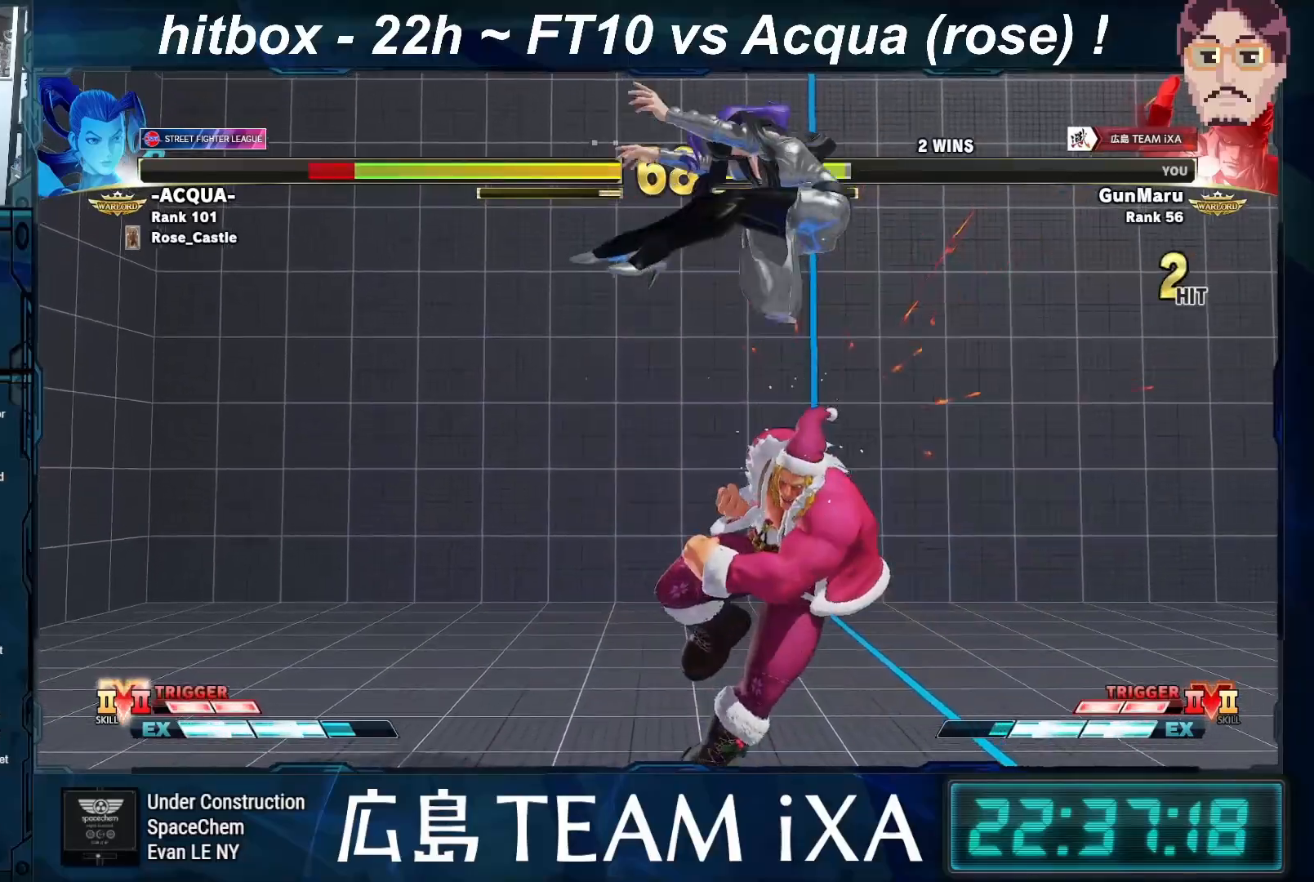
{"buttons": [], "left_stick": "right", "events": [[50, "left_stick", "right"], [167, "left_stick", "down"], [267, "left_stick", "right"], [350, "CIRCLE", "down"], [400, "CIRCLE", "up"], [417, "CIRCLE", "down"], [450, "CIRCLE", "up"]]}
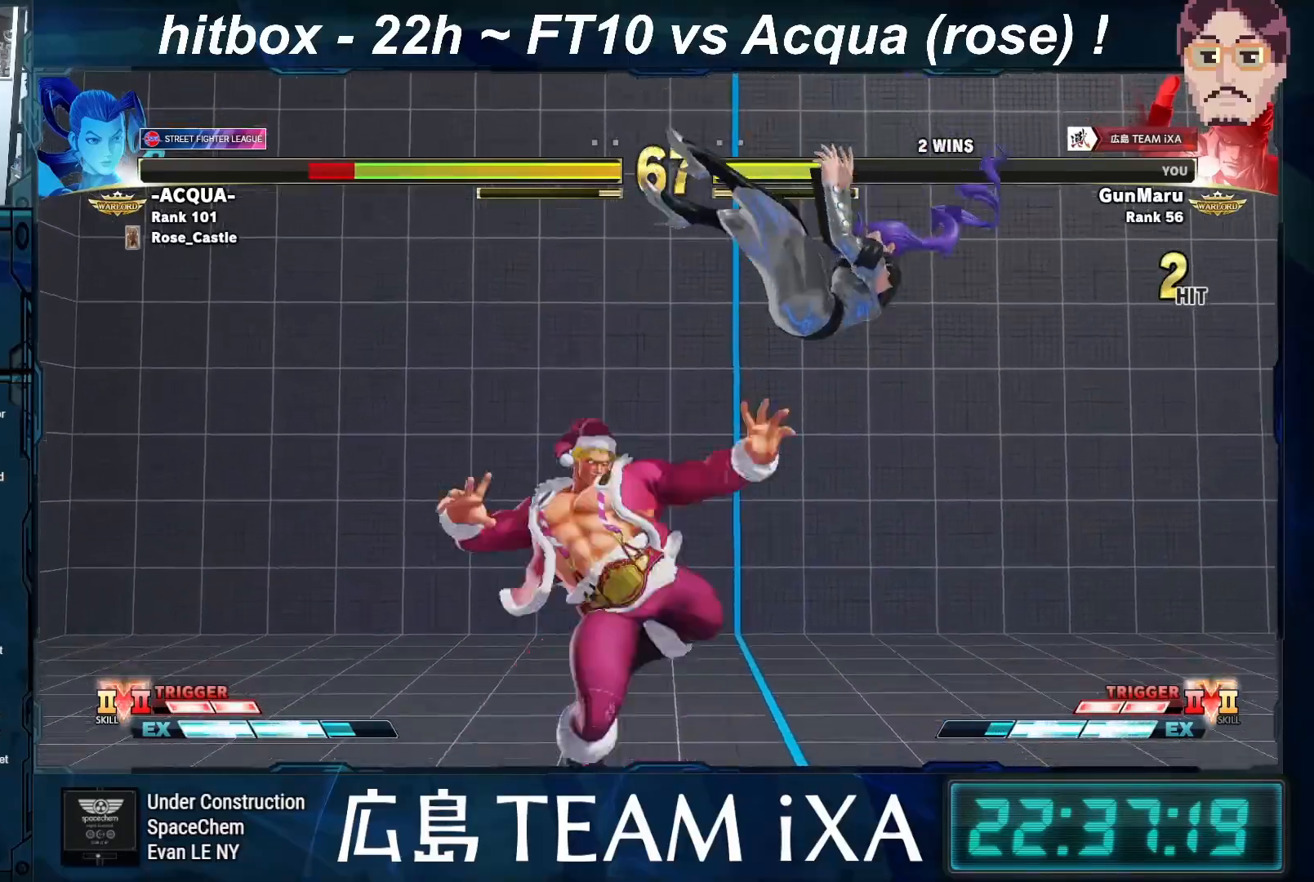
{"buttons": [], "left_stick": "down", "events": [[33, "left_stick", "down"], [150, "left_stick", "right"], [283, "left_stick", "down-left"], [417, "left_stick", "right"], [500, "left_stick", "down"]]}
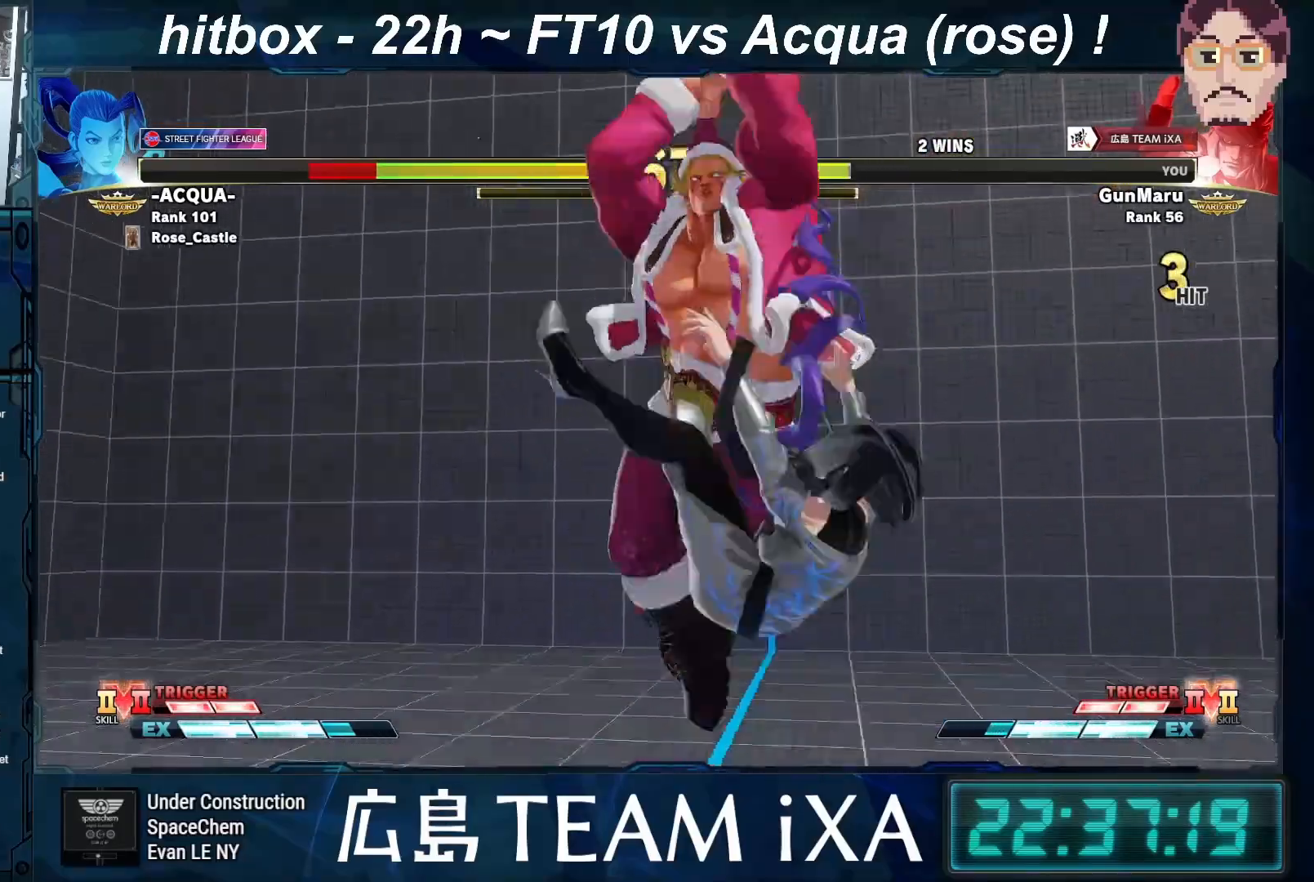
{"buttons": [], "left_stick": "center", "events": [[150, "left_stick", "center"]]}
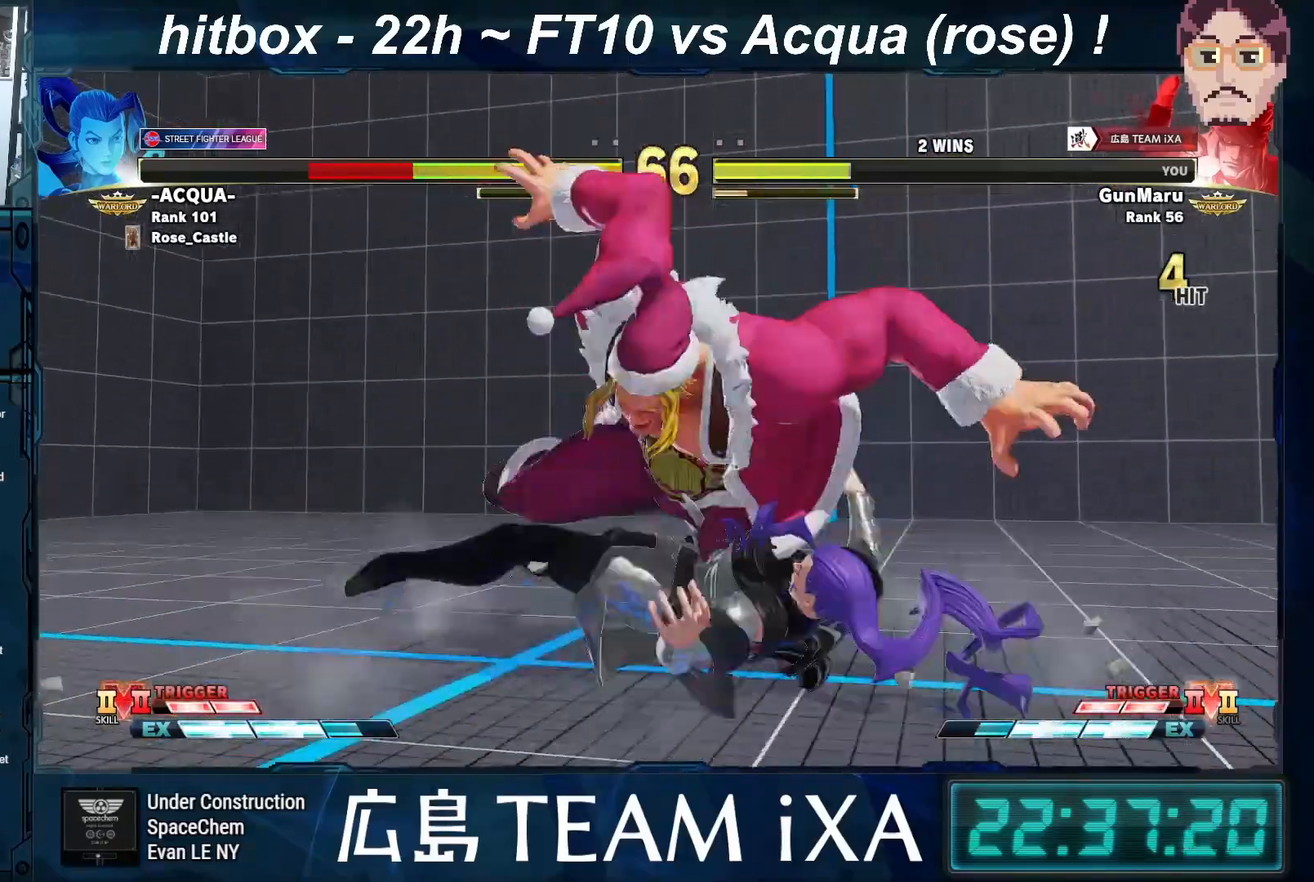
{"buttons": [], "left_stick": "right", "events": [[317, "left_stick", "right"], [367, "left_stick", "center"], [467, "left_stick", "right"]]}
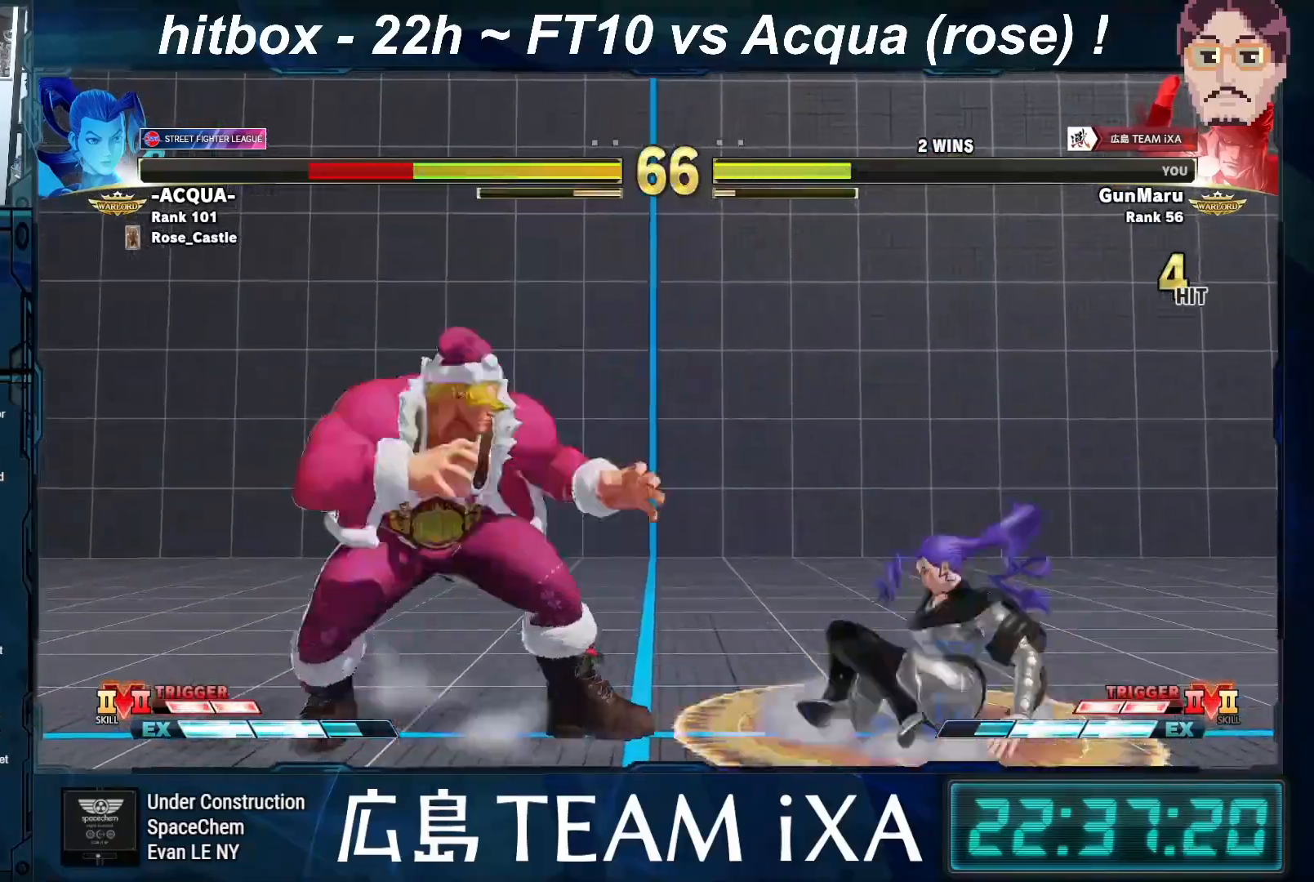
{"buttons": [], "left_stick": "down-left", "events": [[217, "left_stick", "left"], [283, "R1", "down"], [317, "R1", "up"], [350, "R1", "down"], [350, "left_stick", "down-left"], [383, "R1", "up"]]}
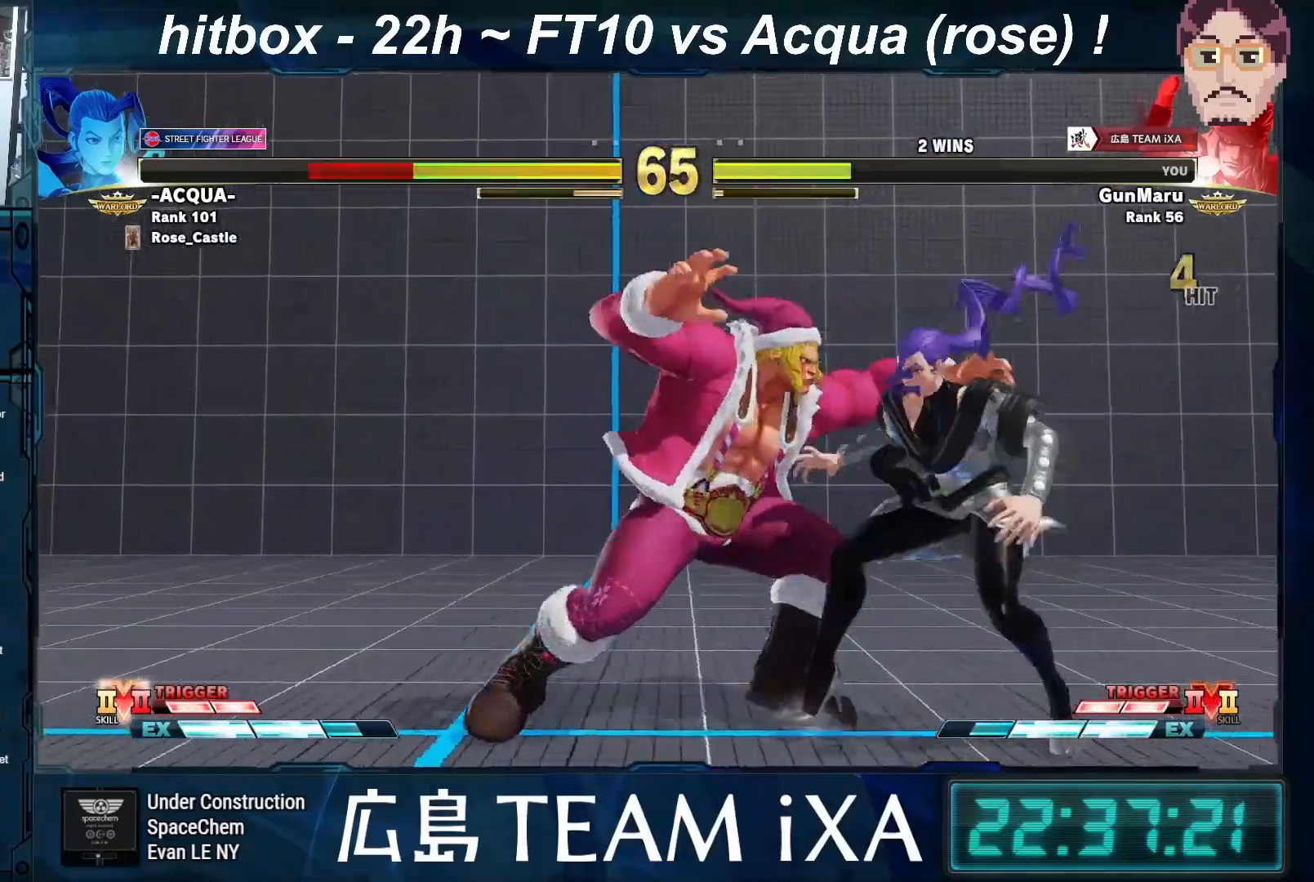
{"buttons": [], "left_stick": "down-left", "events": [[33, "R1", "down"], [33, "TRIANGLE", "down"], [50, "SQUARE", "down"], [100, "R1", "up"], [117, "SQUARE", "up"], [117, "TRIANGLE", "up"], [233, "R1", "down"], [250, "SQUARE", "down"], [250, "TRIANGLE", "down"], [317, "R1", "up"], [317, "SQUARE", "up"], [317, "TRIANGLE", "up"], [400, "R1", "down"], [400, "SQUARE", "down"], [400, "TRIANGLE", "down"], [467, "TRIANGLE", "up"], [483, "R1", "up"], [483, "SQUARE", "up"]]}
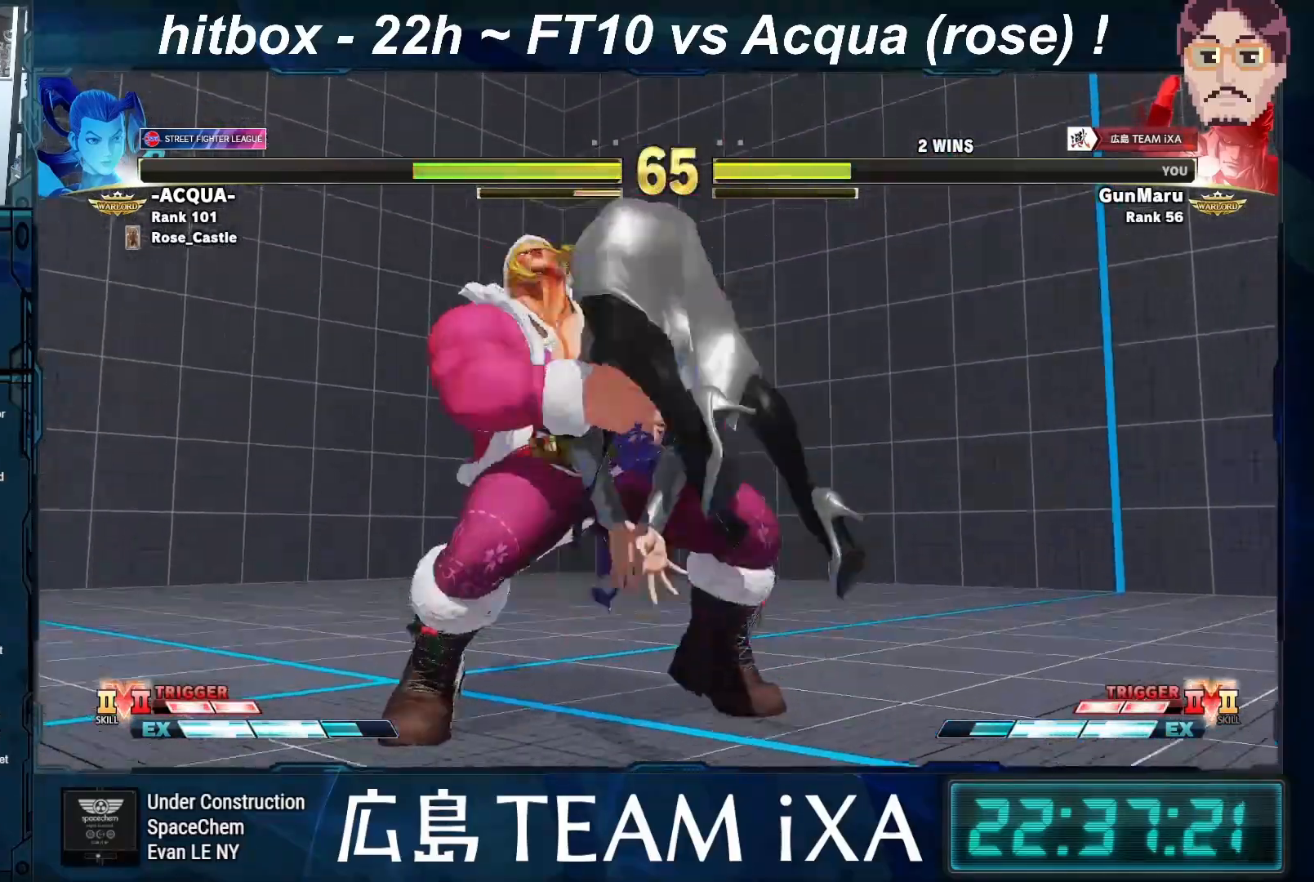
{"buttons": ["R1"], "left_stick": "down-left", "events": [[67, "R1", "down"], [67, "SQUARE", "down"], [83, "TRIANGLE", "down"], [133, "R1", "up"], [133, "TRIANGLE", "up"], [150, "SQUARE", "up"], [250, "R1", "down"], [250, "SQUARE", "down"], [250, "TRIANGLE", "down"], [300, "TRIANGLE", "up"], [317, "R1", "up"], [317, "SQUARE", "up"], [417, "R1", "down"], [417, "SQUARE", "down"], [417, "TRIANGLE", "down"], [500, "SQUARE", "up"], [500, "TRIANGLE", "up"]]}
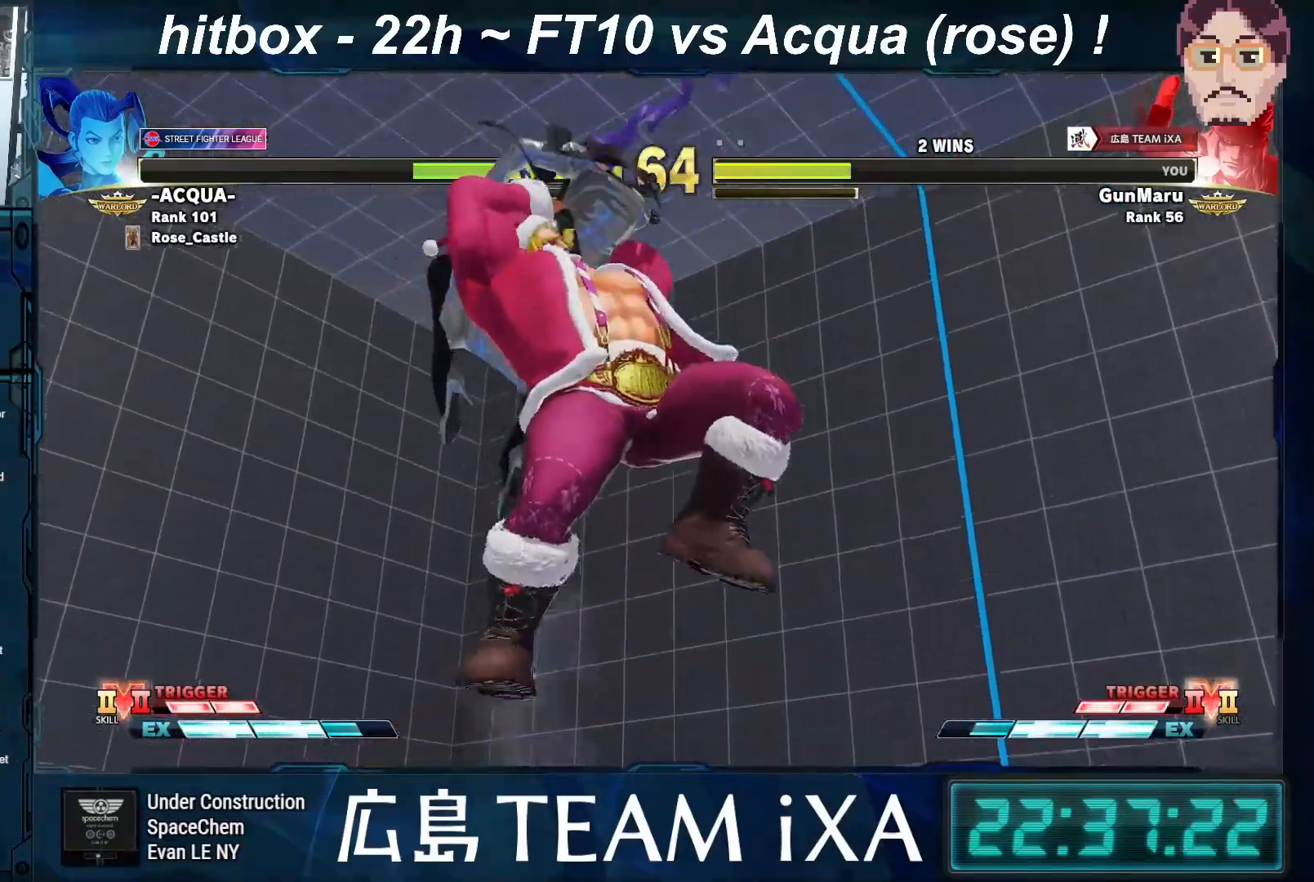
{"buttons": [], "left_stick": "down-left", "events": [[17, "R1", "up"], [83, "R1", "down"], [83, "SQUARE", "down"], [83, "TRIANGLE", "down"], [217, "SQUARE", "up"], [217, "TRIANGLE", "up"], [250, "R1", "up"]]}
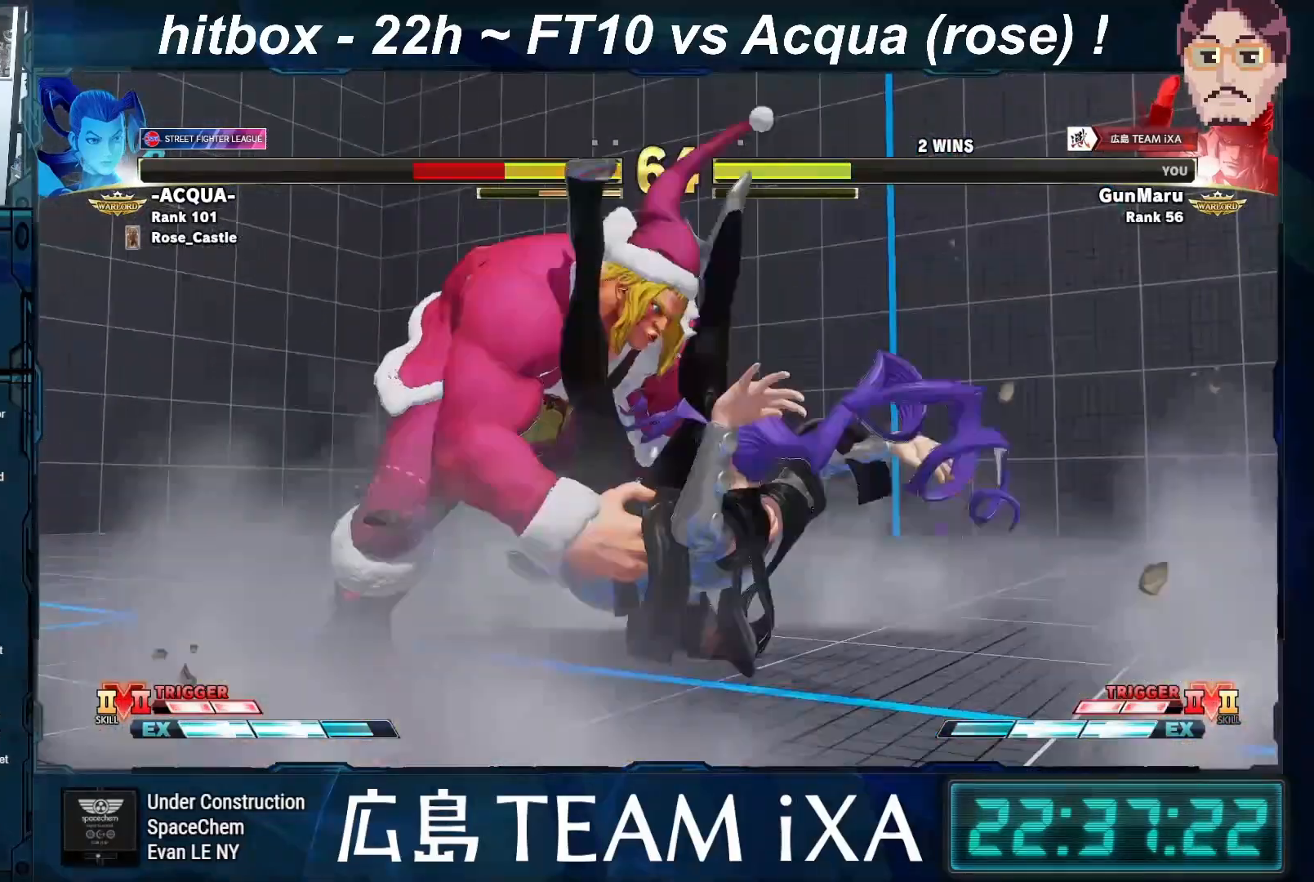
{"buttons": [], "left_stick": "down-left", "events": []}
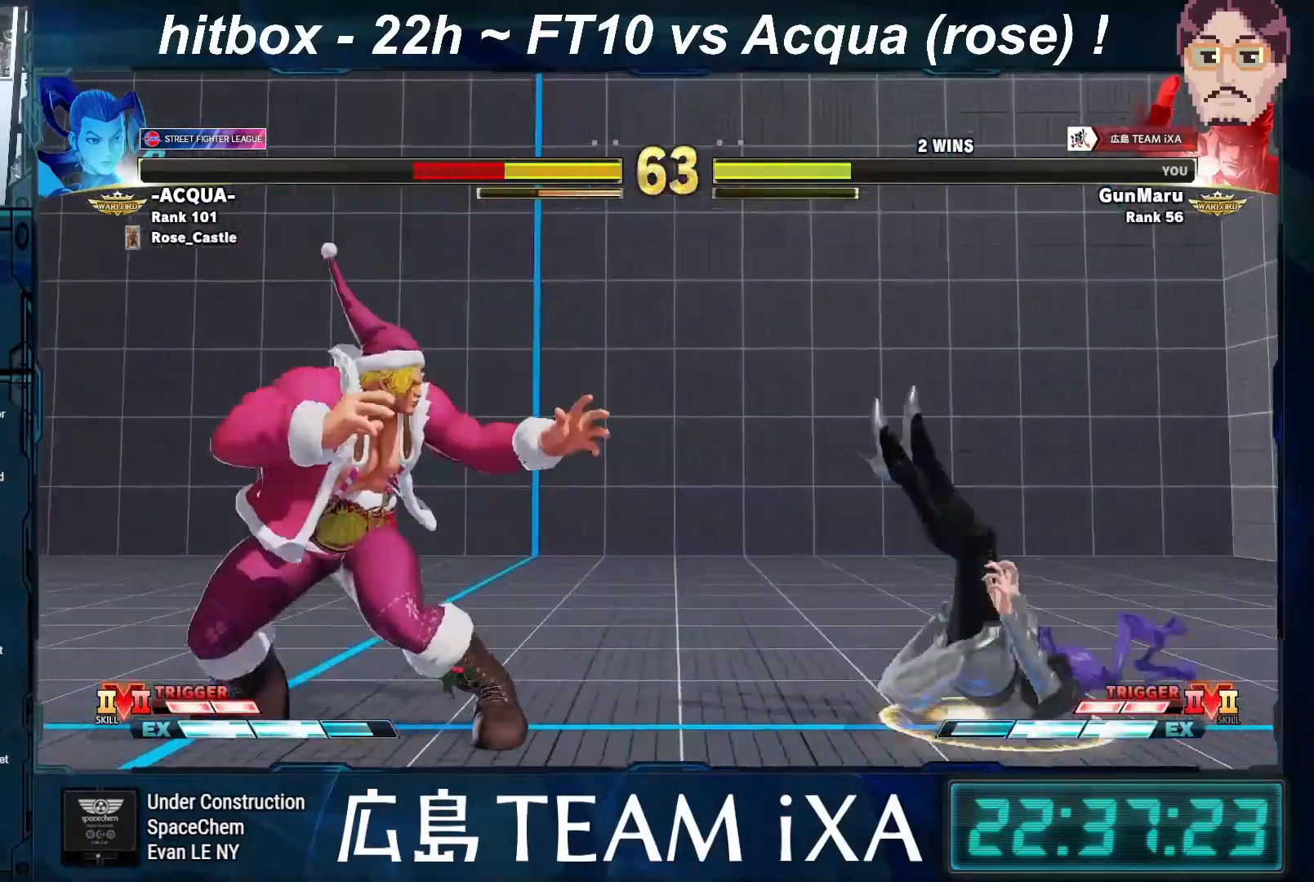
{"buttons": [], "left_stick": "down-left", "events": [[150, "left_stick", "left"], [383, "left_stick", "down-left"]]}
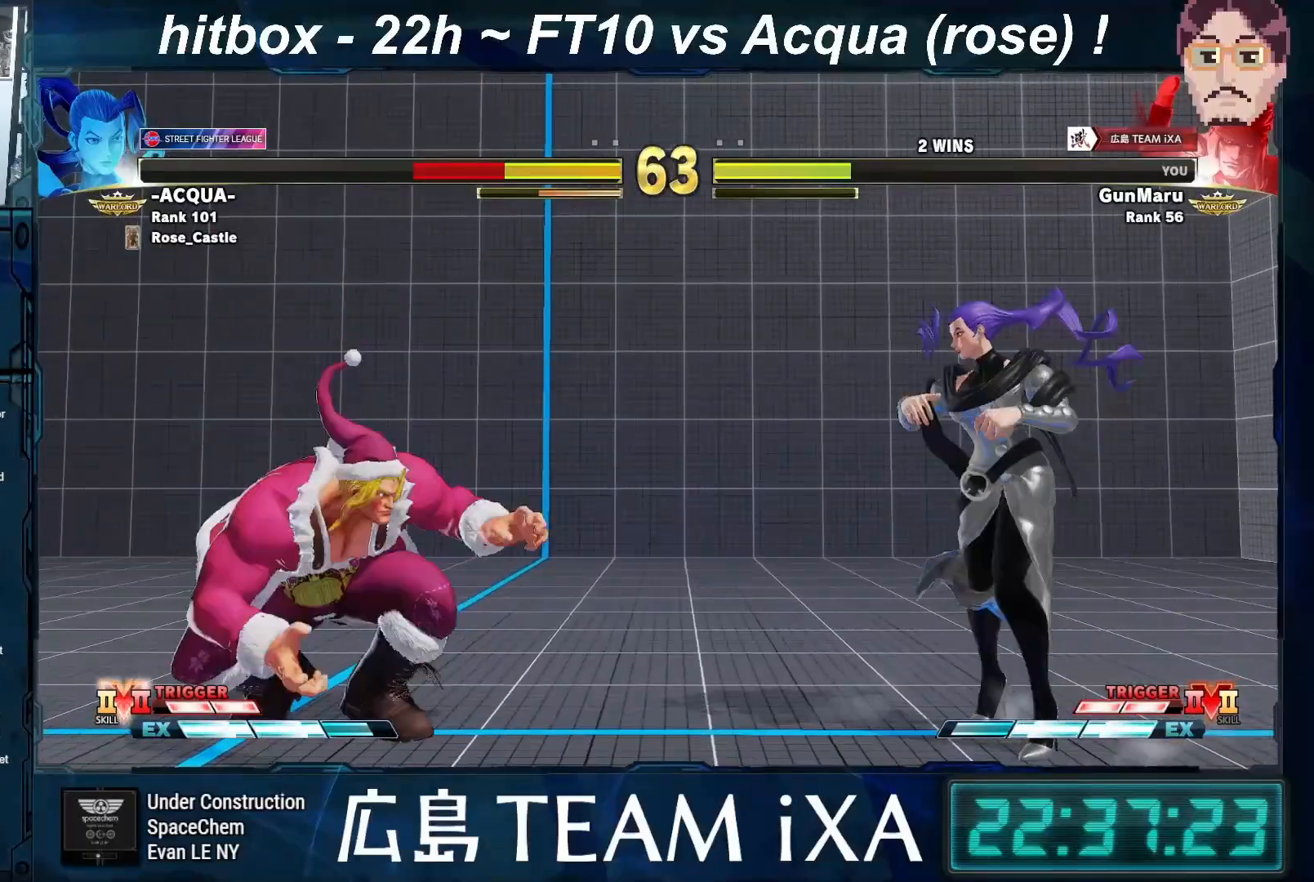
{"buttons": [], "left_stick": "down-left", "events": [[250, "left_stick", "left"], [383, "CIRCLE", "down"], [383, "TRIANGLE", "down"], [433, "left_stick", "down-left"], [467, "CIRCLE", "up"], [467, "TRIANGLE", "up"]]}
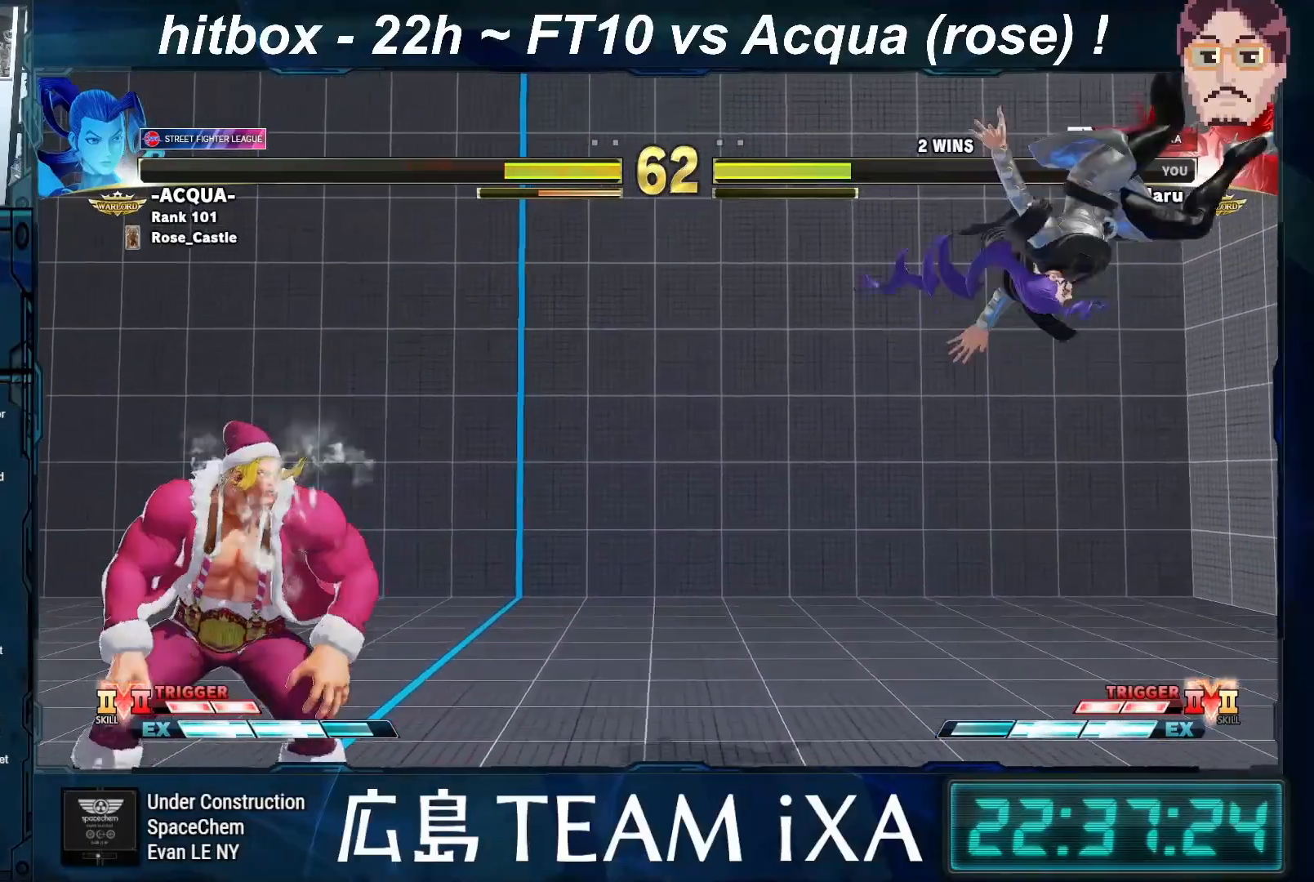
{"buttons": [], "left_stick": "center", "events": [[367, "left_stick", "center"]]}
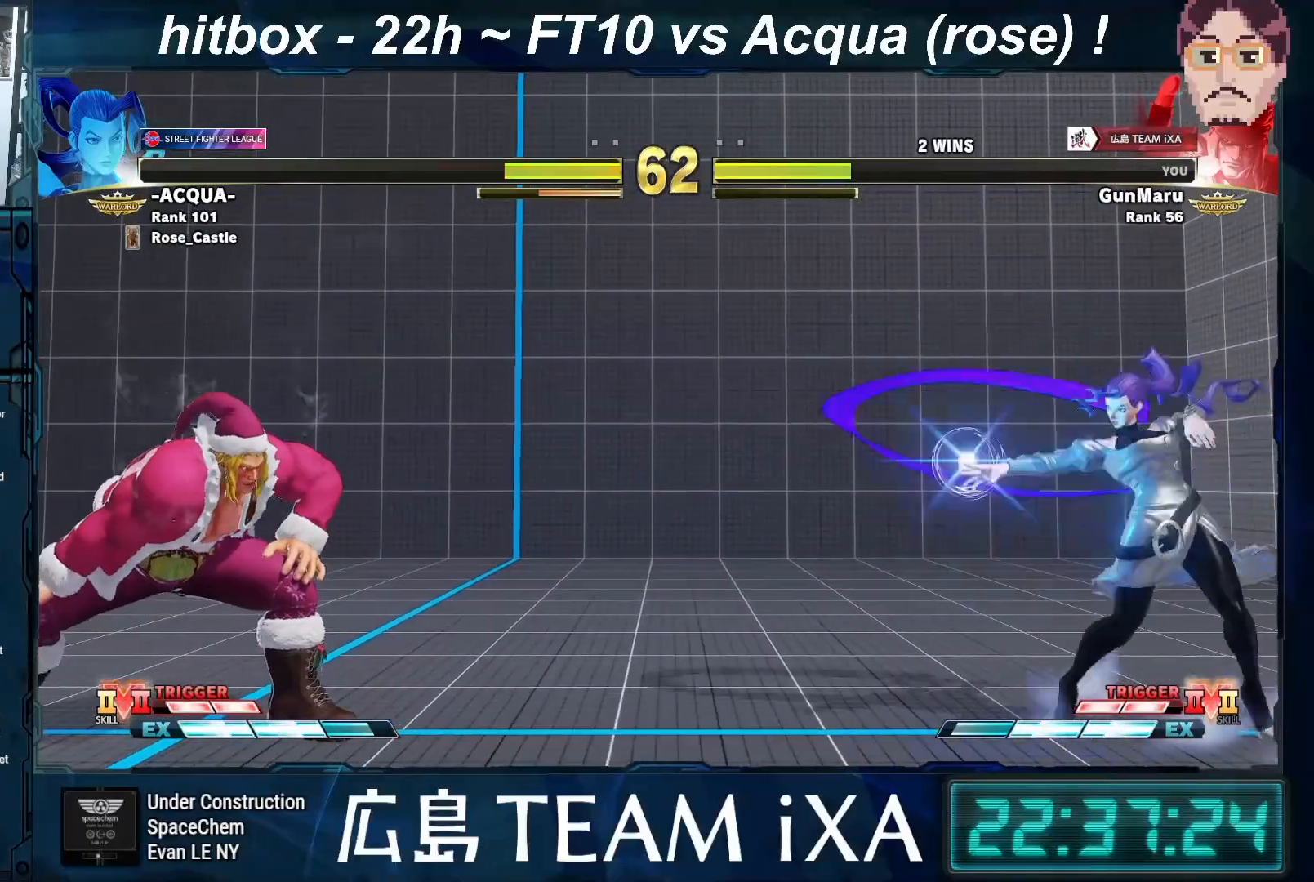
{"buttons": [], "left_stick": "down-left", "events": [[183, "left_stick", "down"], [317, "left_stick", "right"], [400, "SQUARE", "down"], [433, "left_stick", "down-left"], [483, "SQUARE", "up"]]}
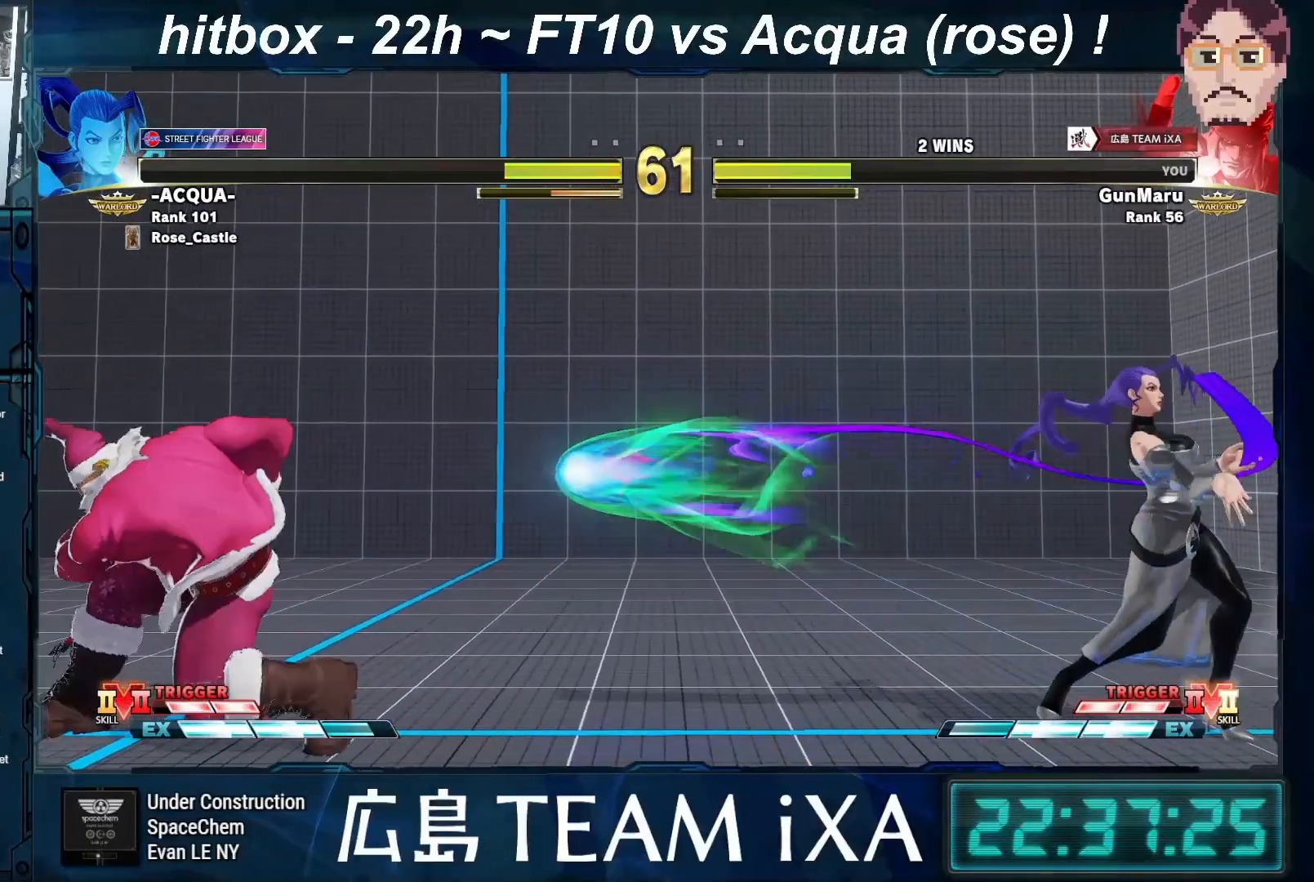
{"buttons": [], "left_stick": "down-left", "events": []}
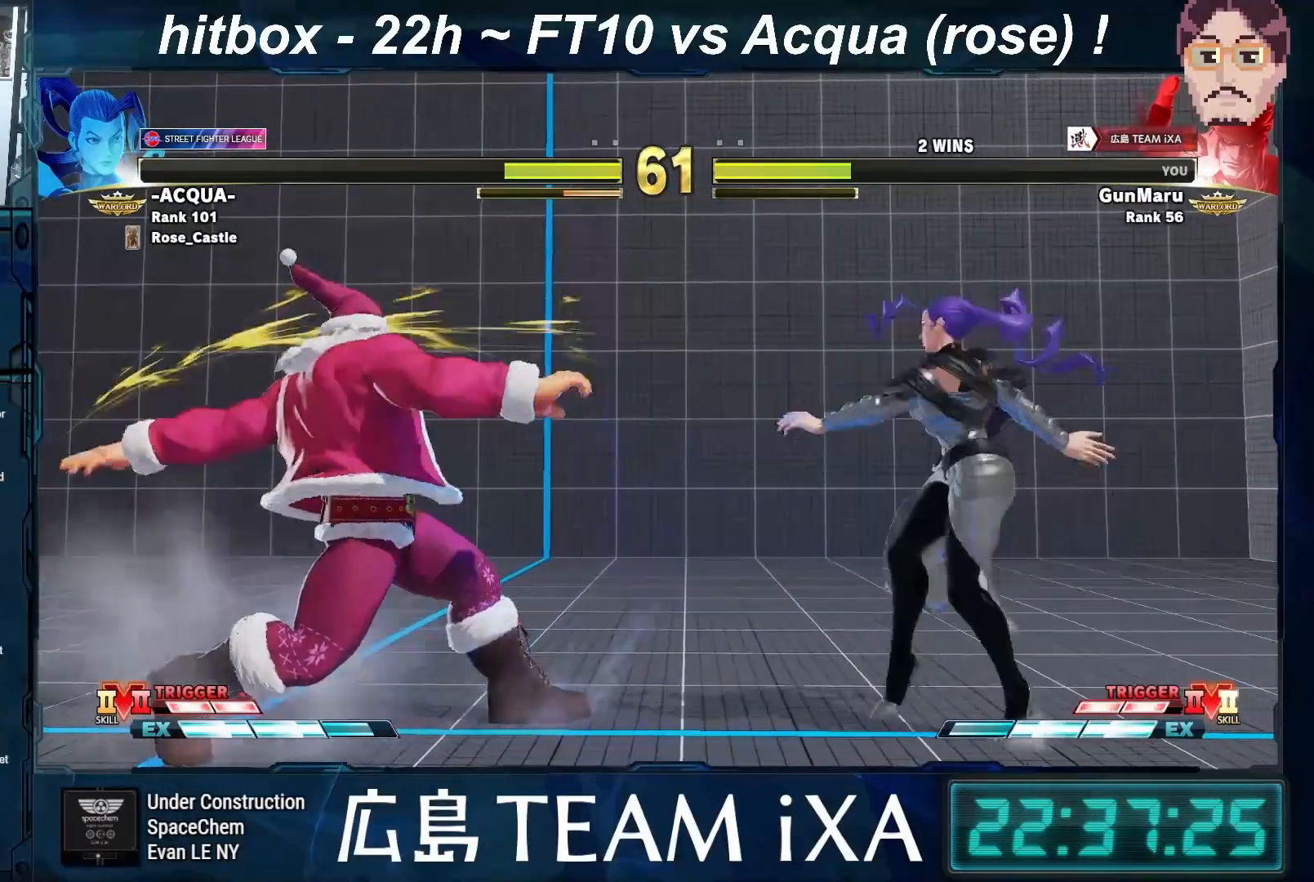
{"buttons": [], "left_stick": "down-left", "events": []}
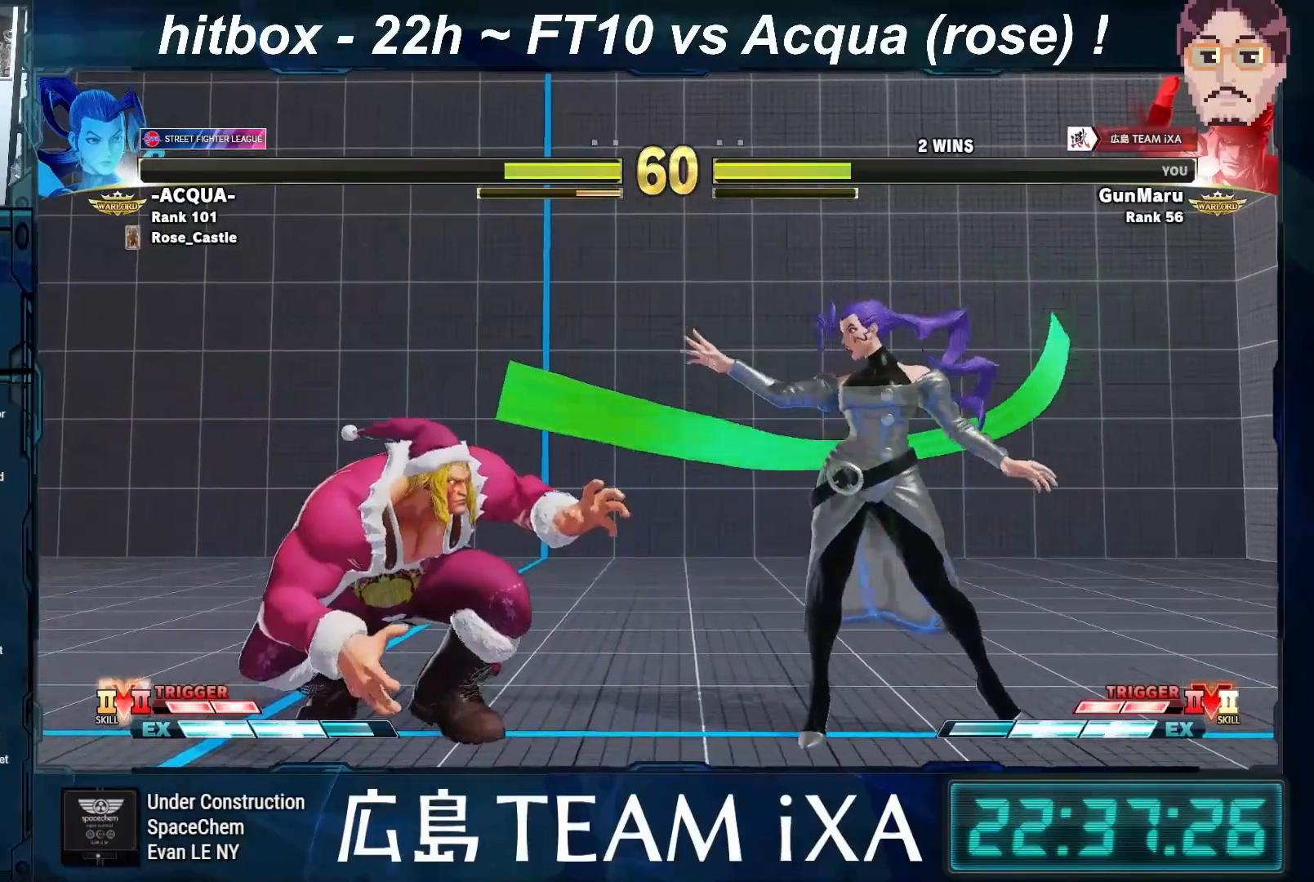
{"buttons": [], "left_stick": "down-left", "events": [[50, "left_stick", "left"], [167, "left_stick", "down-left"]]}
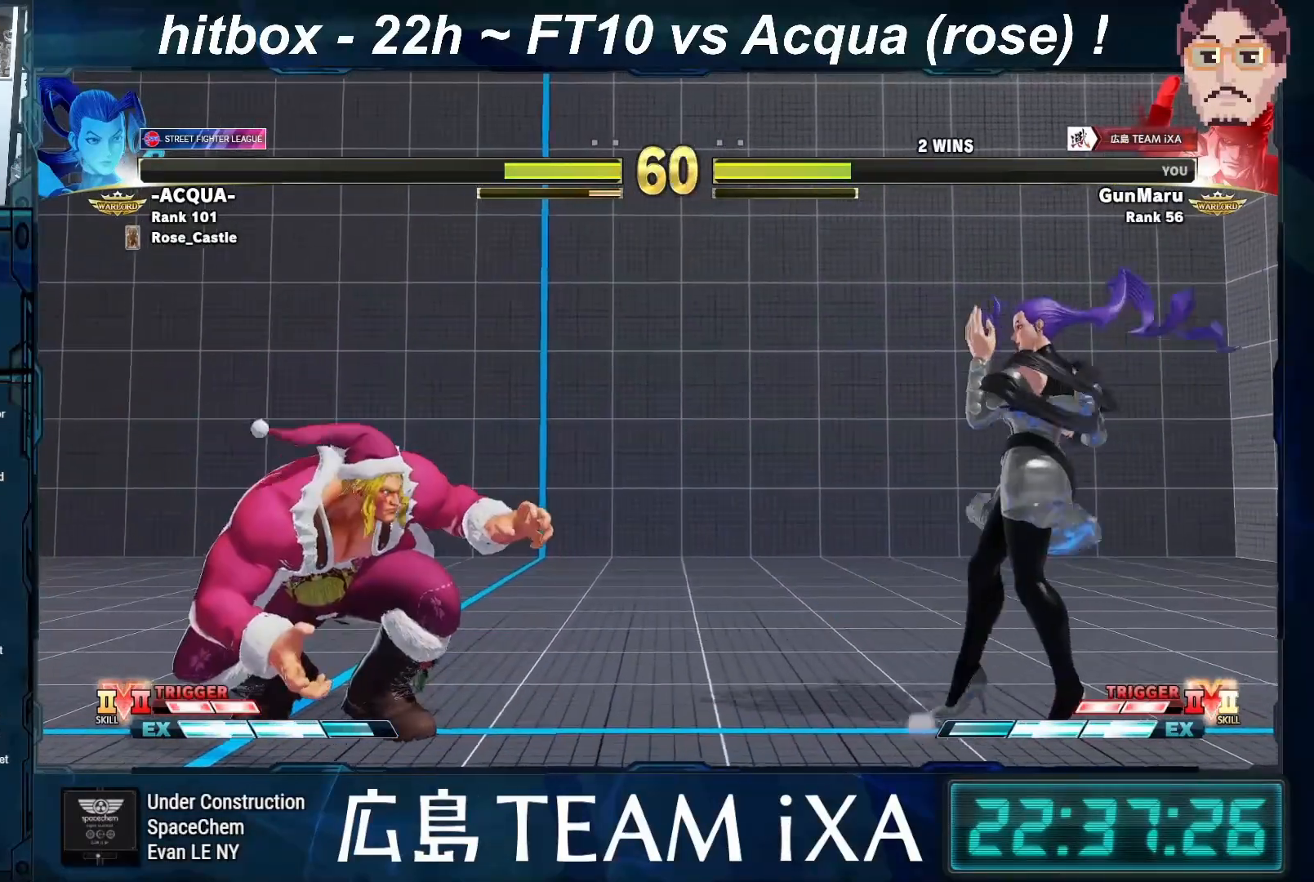
{"buttons": [], "left_stick": "down-left", "events": []}
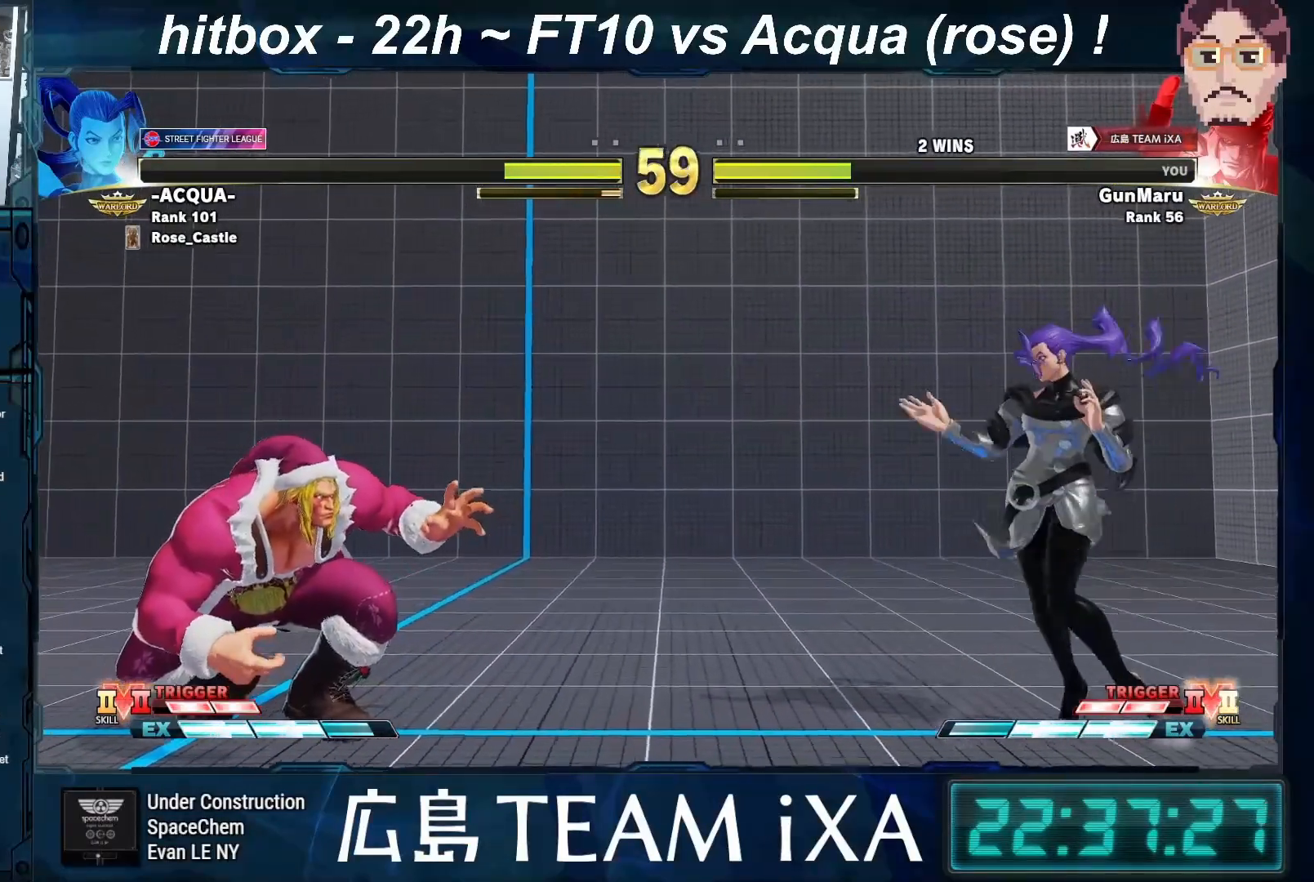
{"buttons": [], "left_stick": "down-left", "events": []}
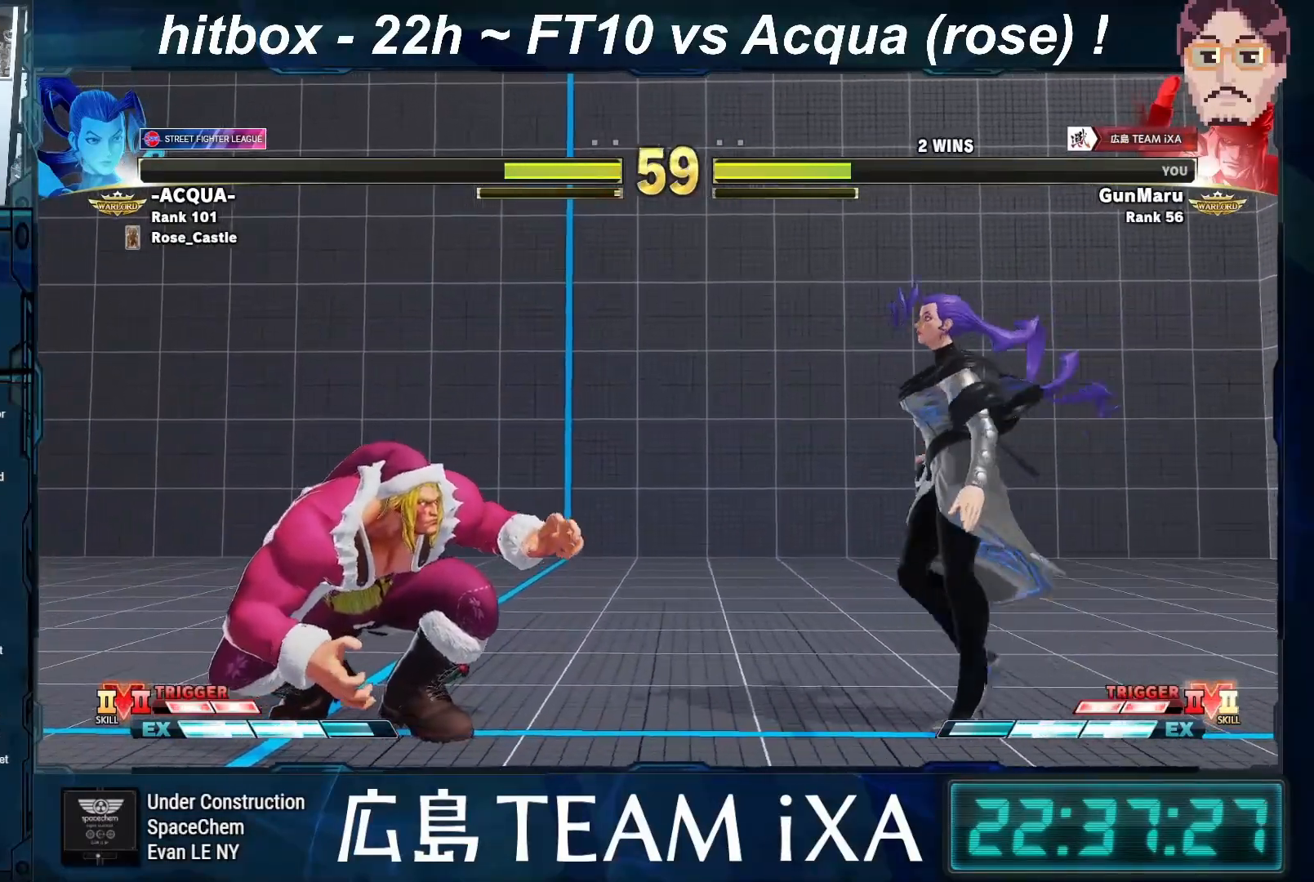
{"buttons": [], "left_stick": "down-left", "events": []}
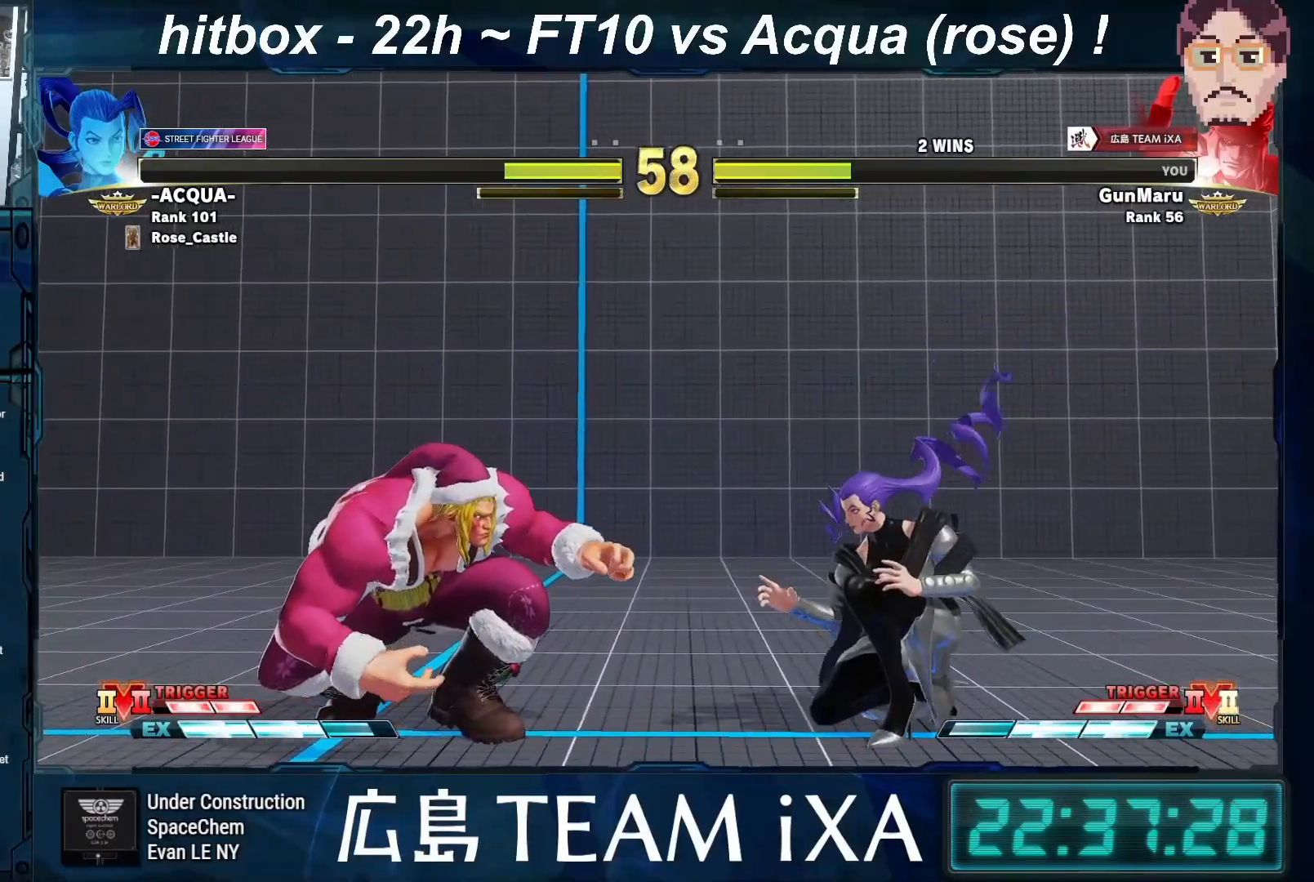
{"buttons": [], "left_stick": "left", "events": [[83, "left_stick", "left"]]}